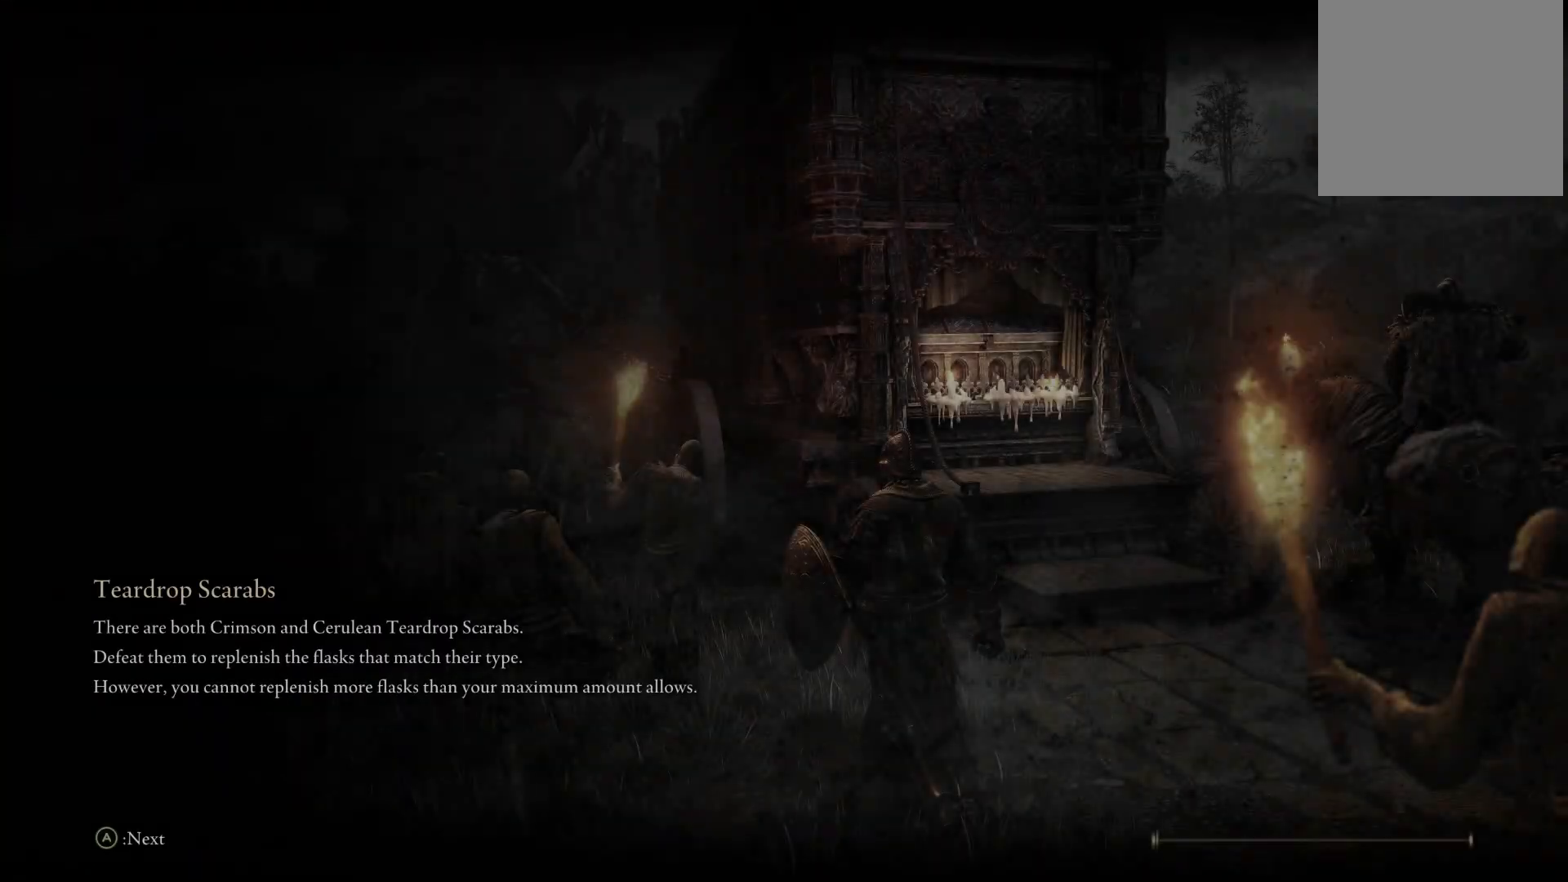
Gameplay with a controller (Xbox layout); each line is a JSON object with the inputs held at the frame after it. "events" lists button and stick changes between this image and that frame as [ms after this image, input, new state], when the widget could be followed in between. Not read: L3 R3.
{"buttons": [], "left_stick": "up", "right_stick": "center", "events": []}
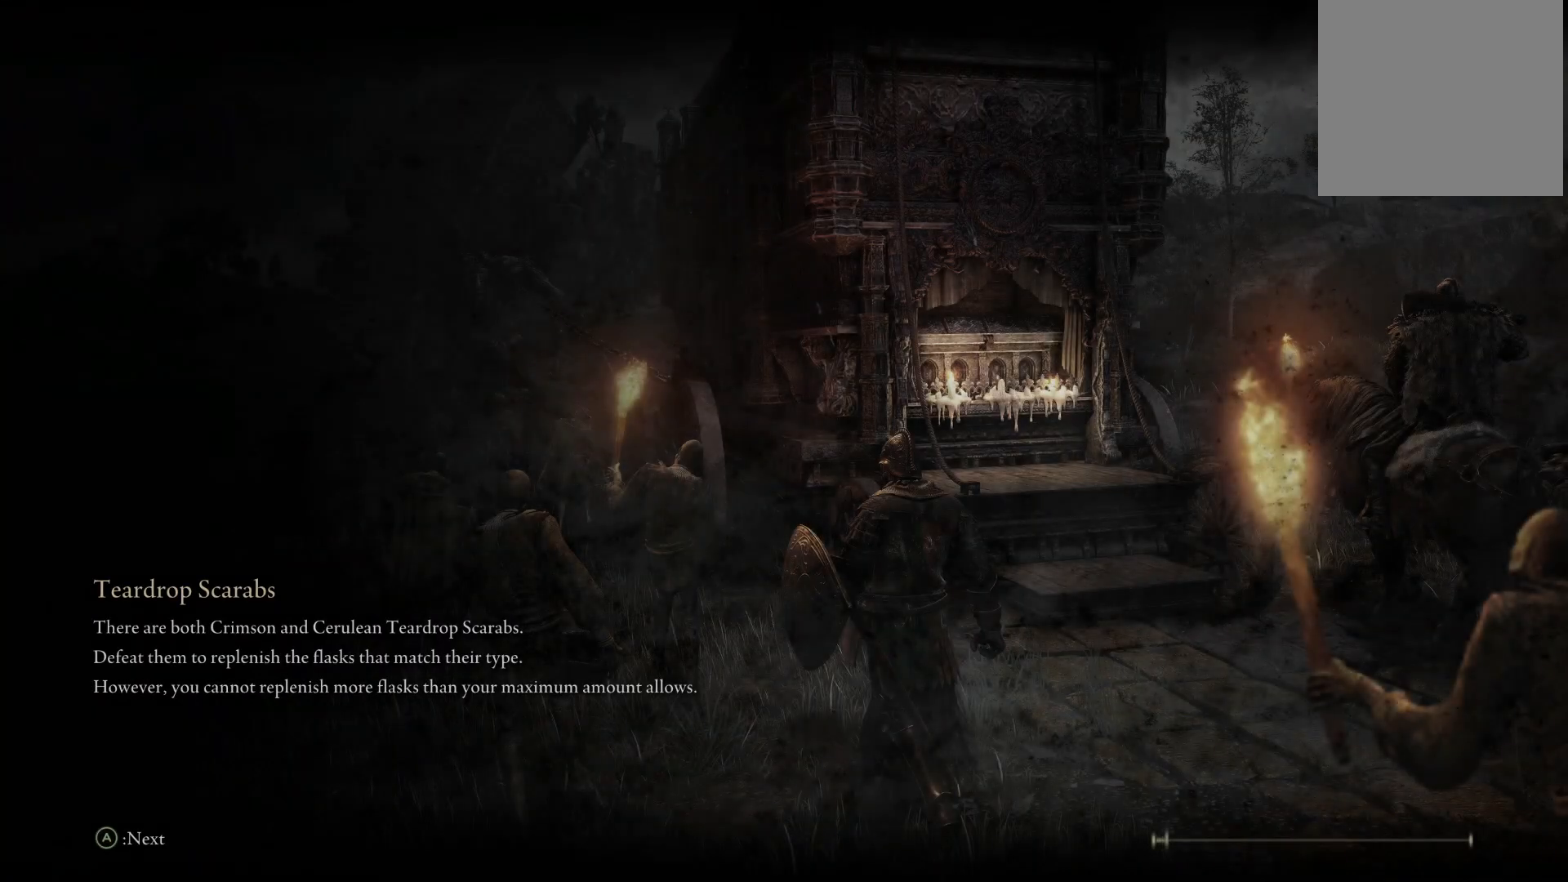
{"buttons": [], "left_stick": "up", "right_stick": "center", "events": []}
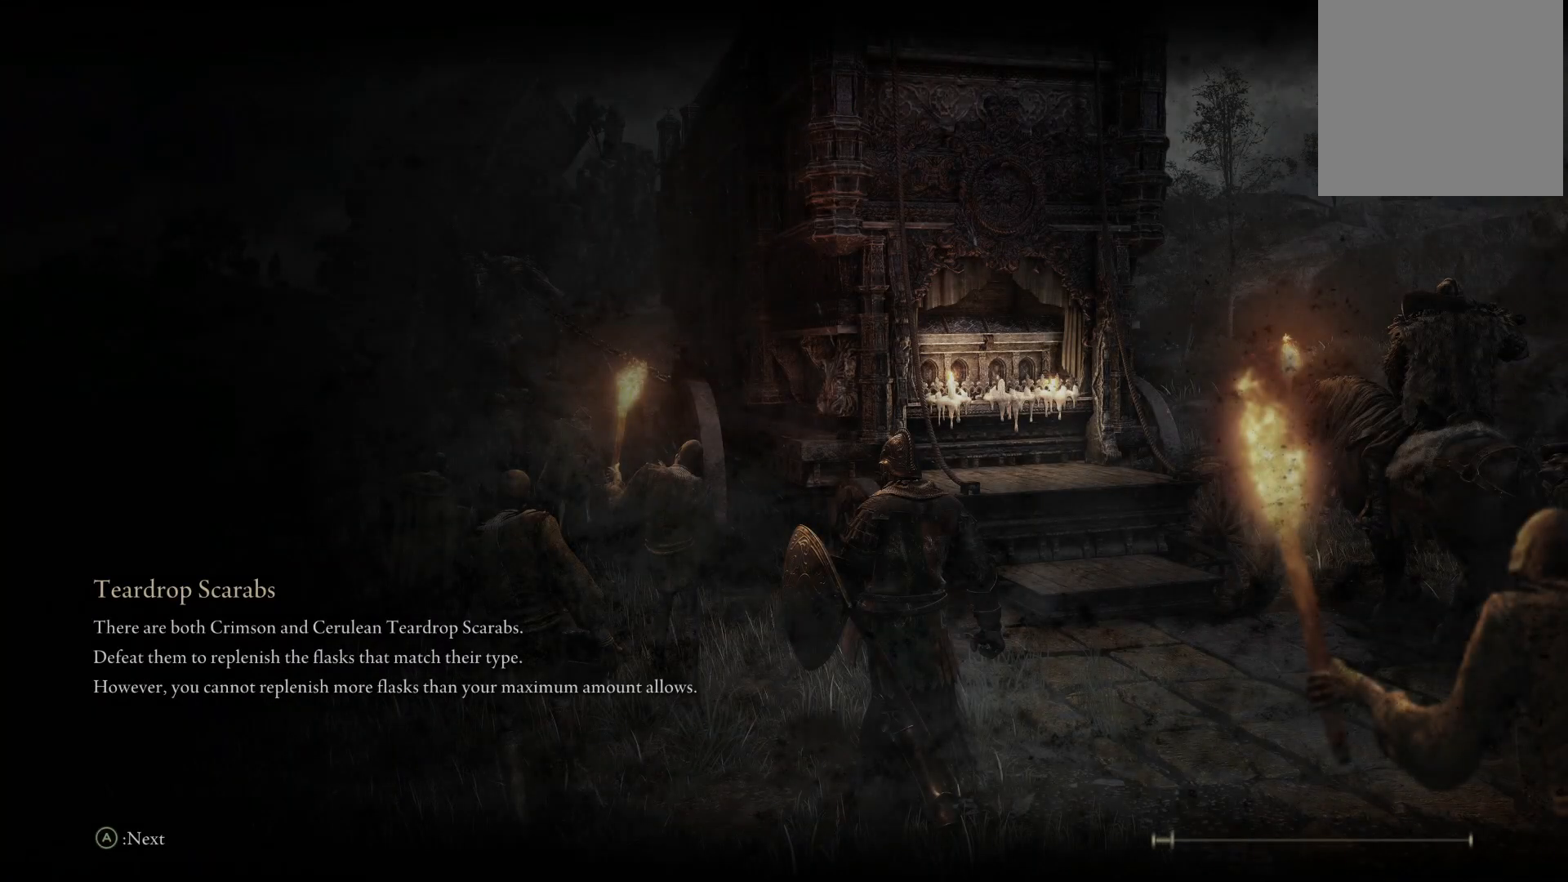
{"buttons": [], "left_stick": "up", "right_stick": "center", "events": []}
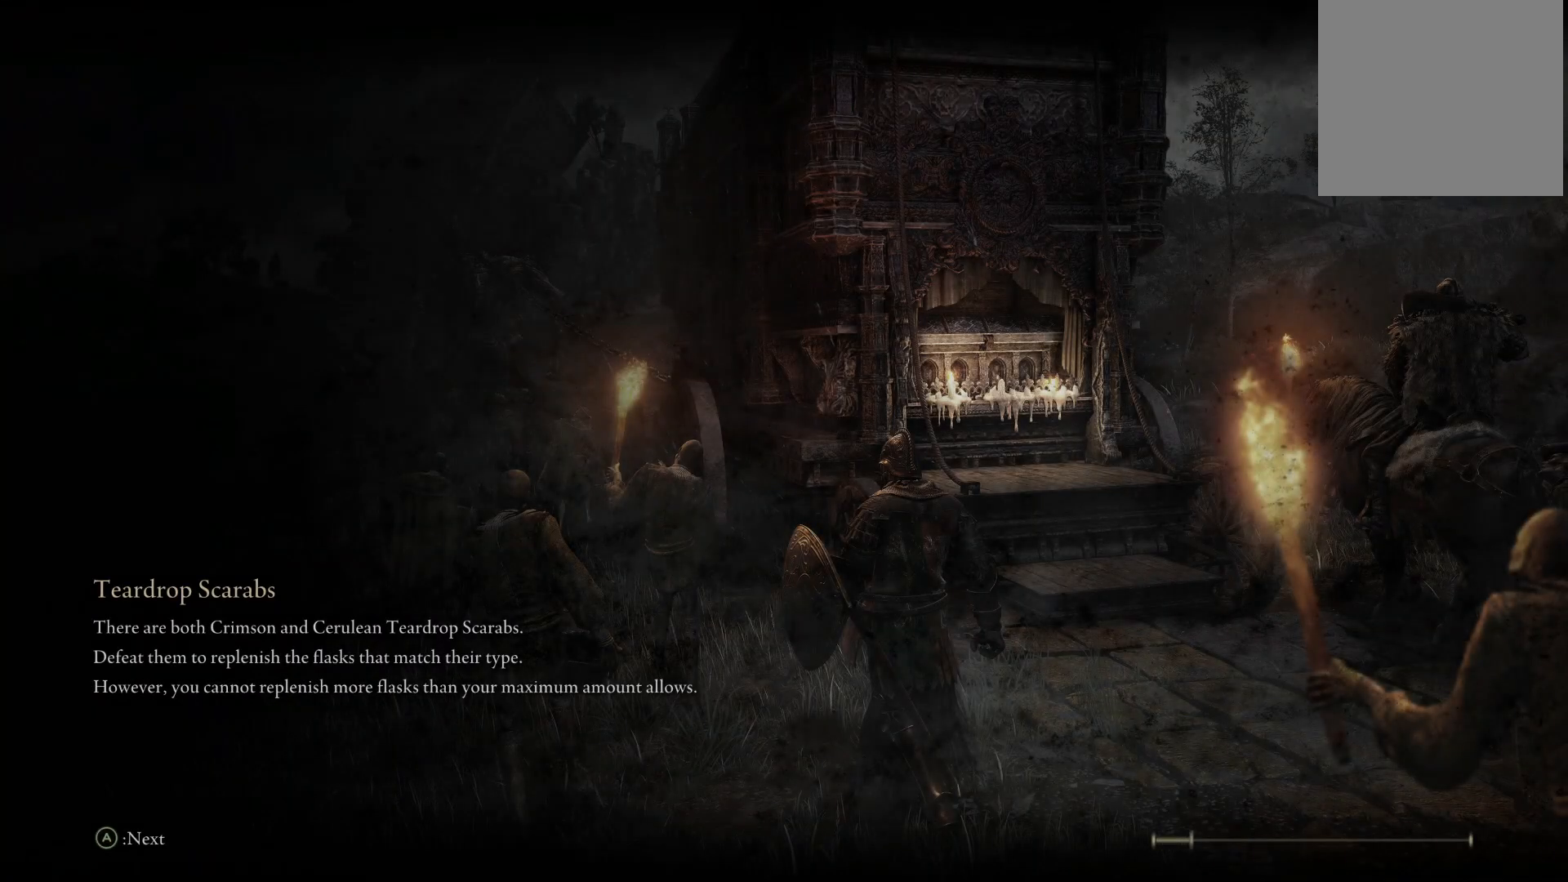
{"buttons": [], "left_stick": "up", "right_stick": "center", "events": []}
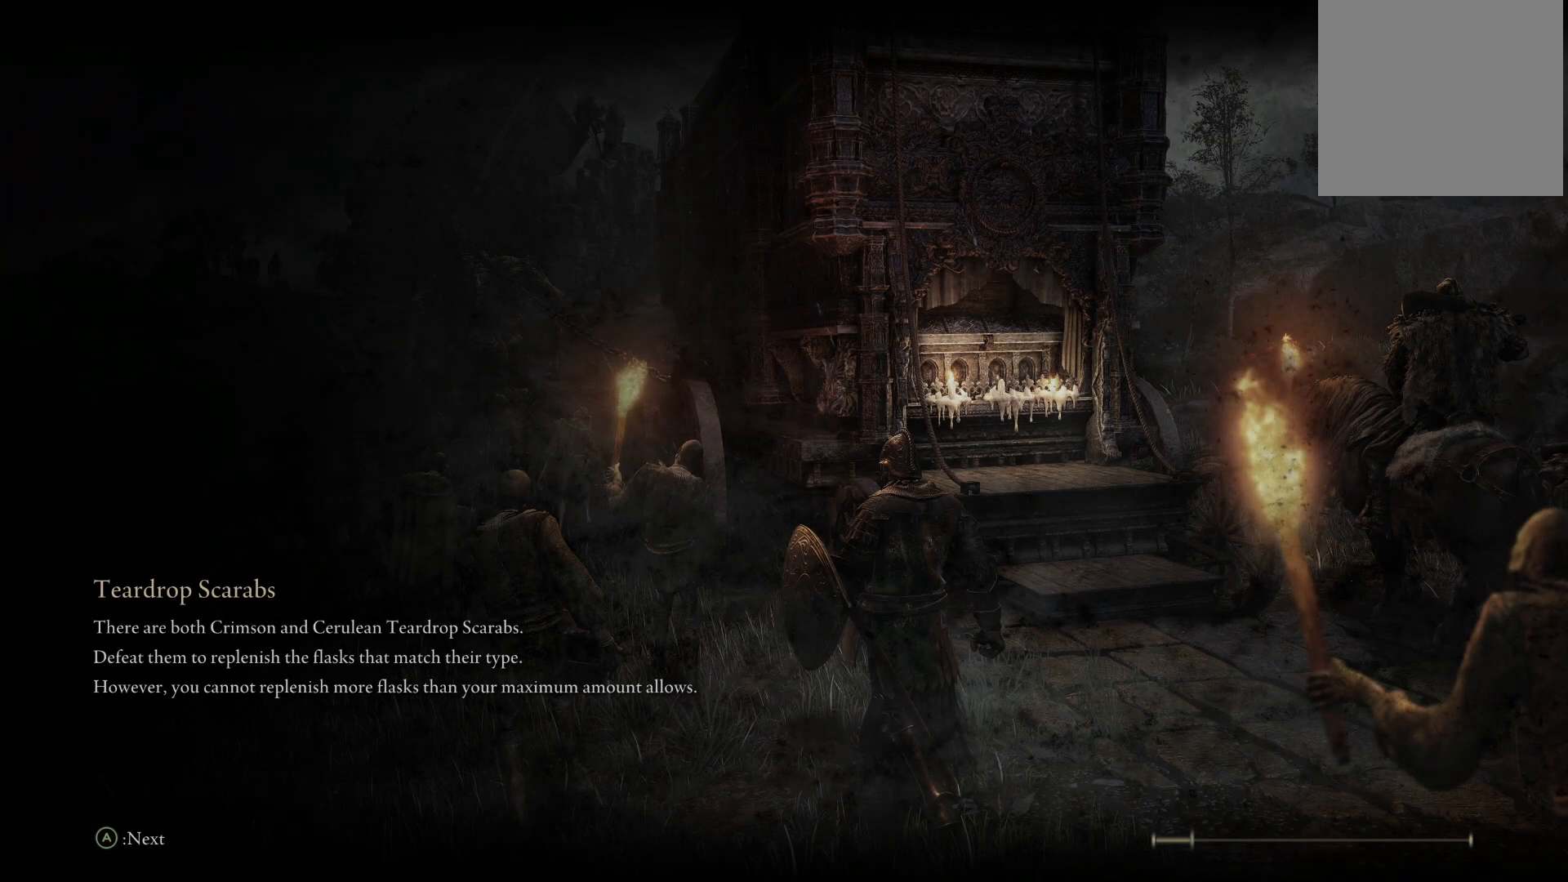
{"buttons": [], "left_stick": "up", "right_stick": "center", "events": []}
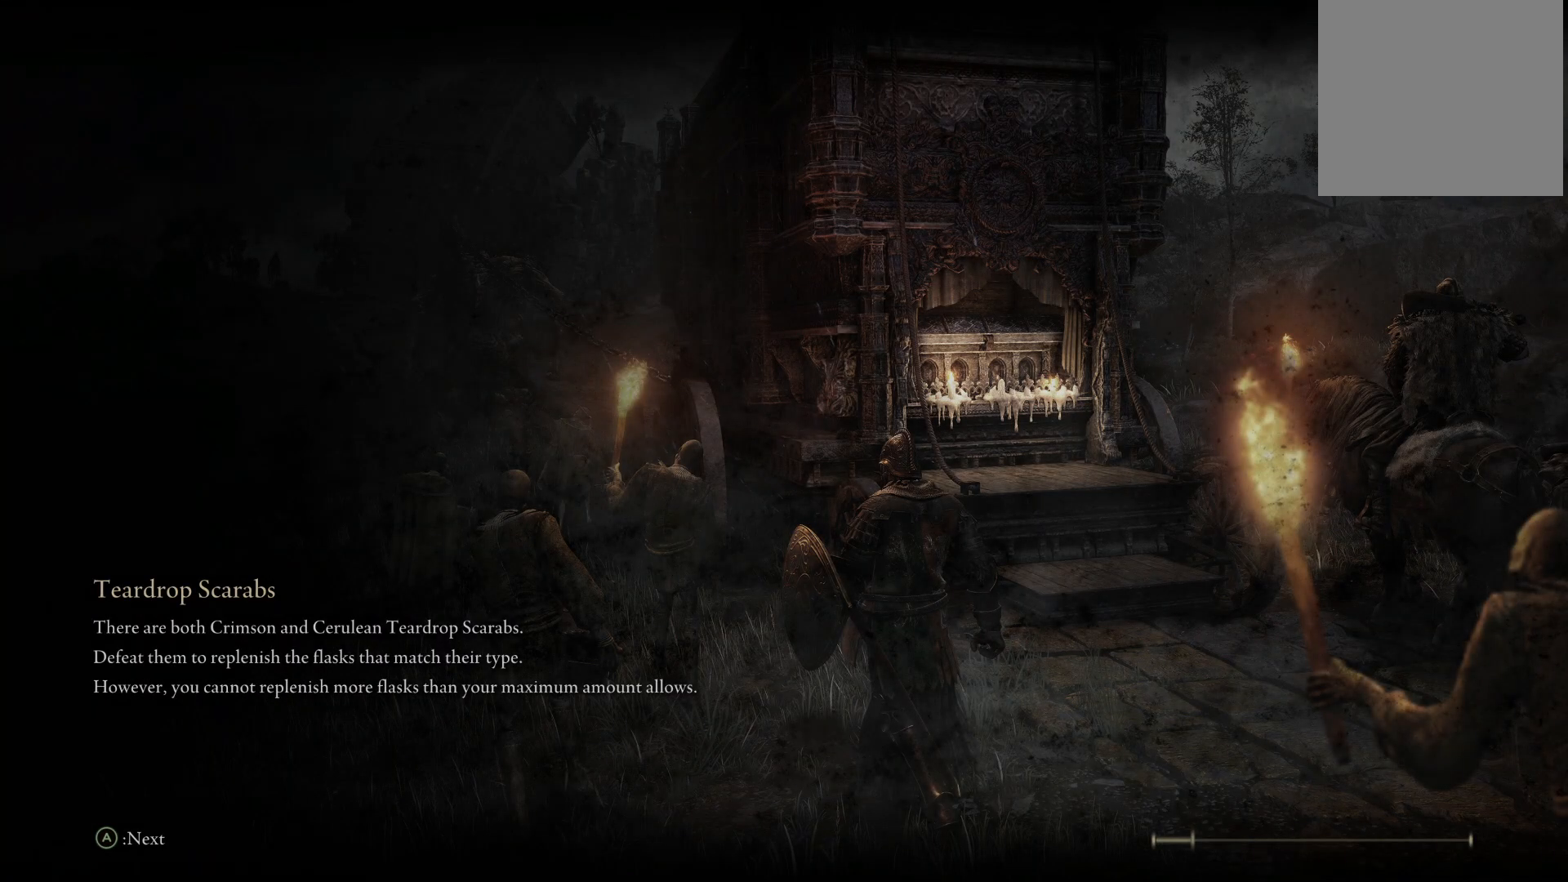
{"buttons": [], "left_stick": "up", "right_stick": "center", "events": []}
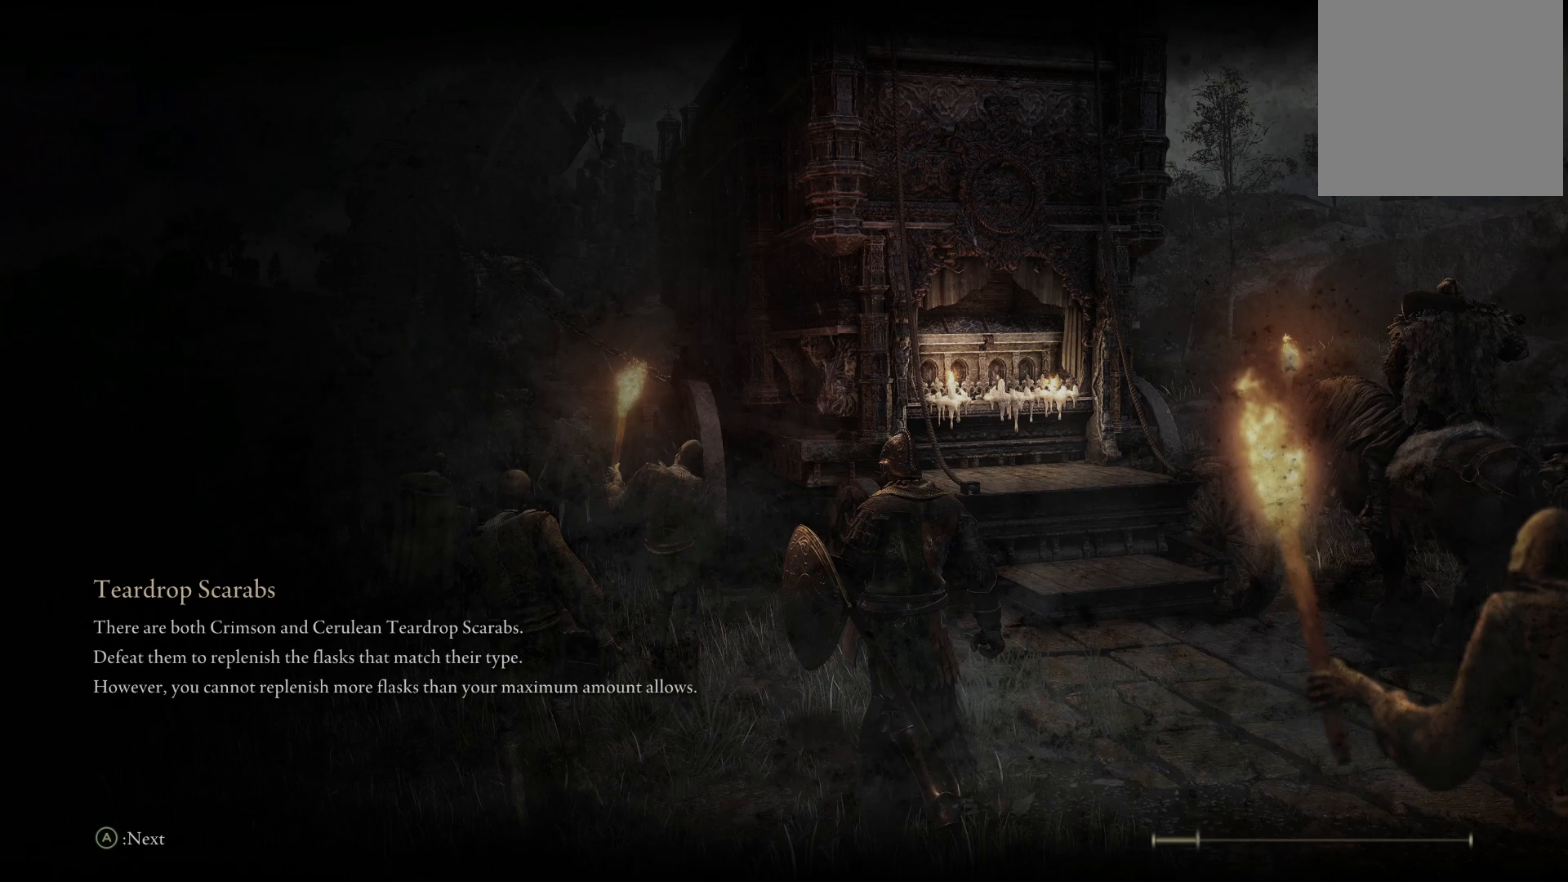
{"buttons": [], "left_stick": "up", "right_stick": "center", "events": []}
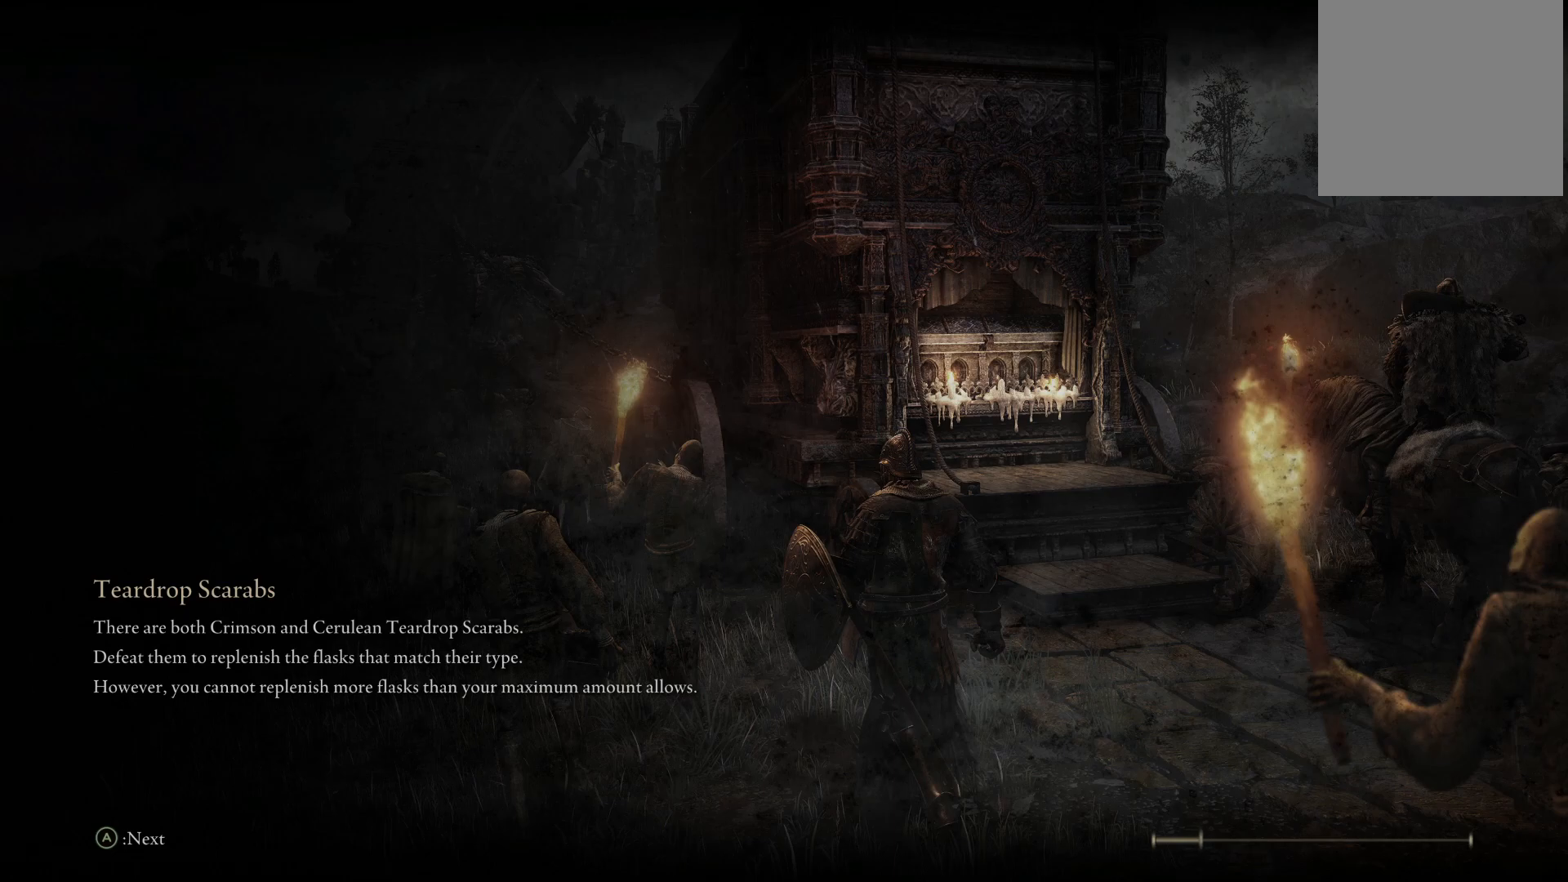
{"buttons": [], "left_stick": "up", "right_stick": "center", "events": []}
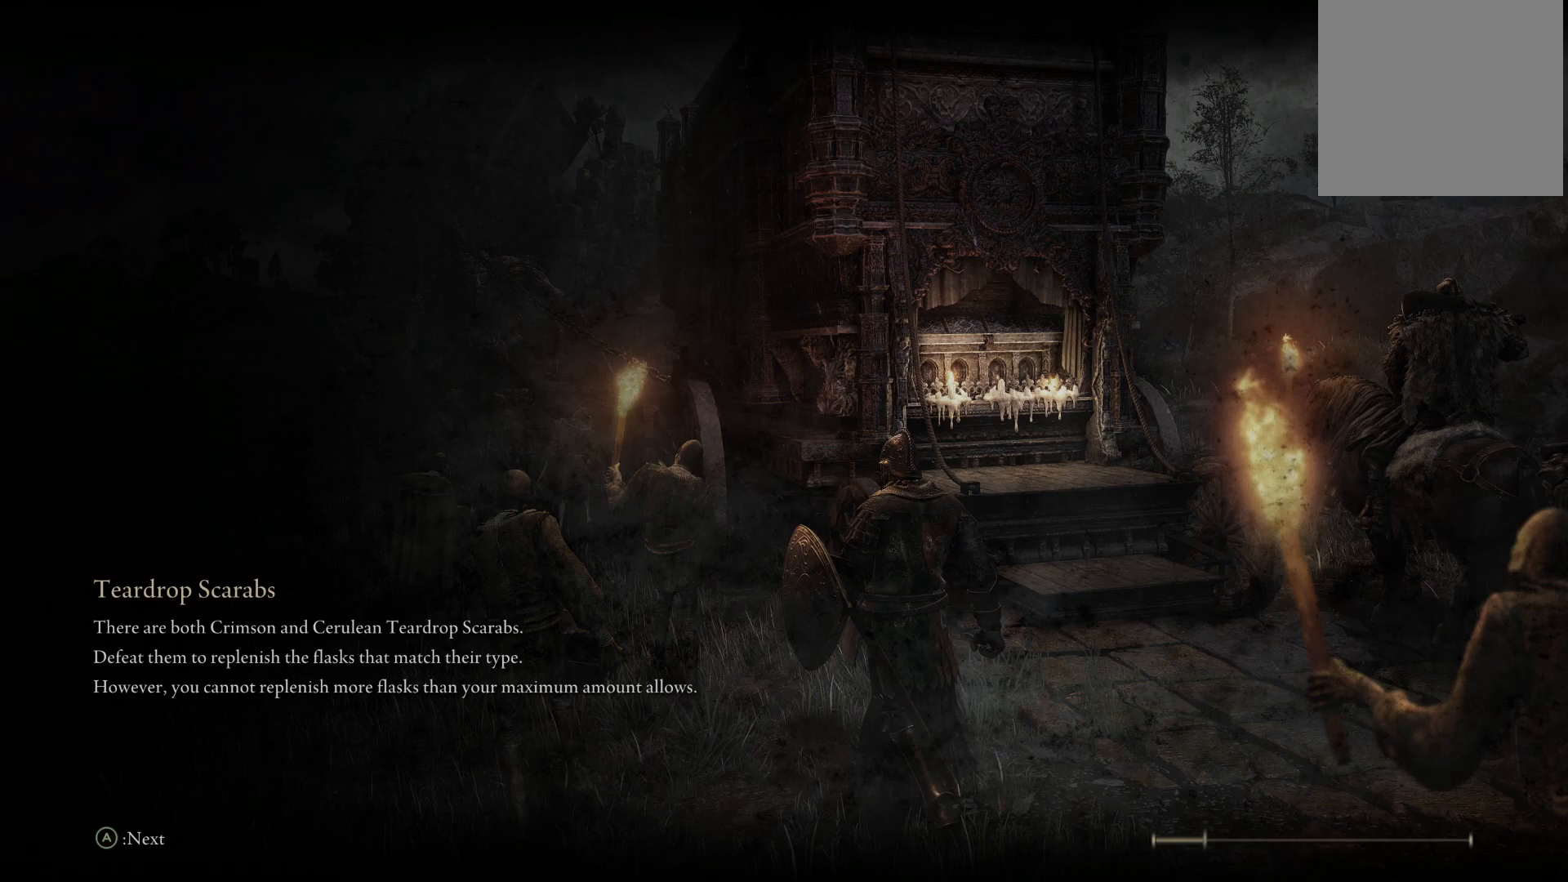
{"buttons": [], "left_stick": "up", "right_stick": "center", "events": []}
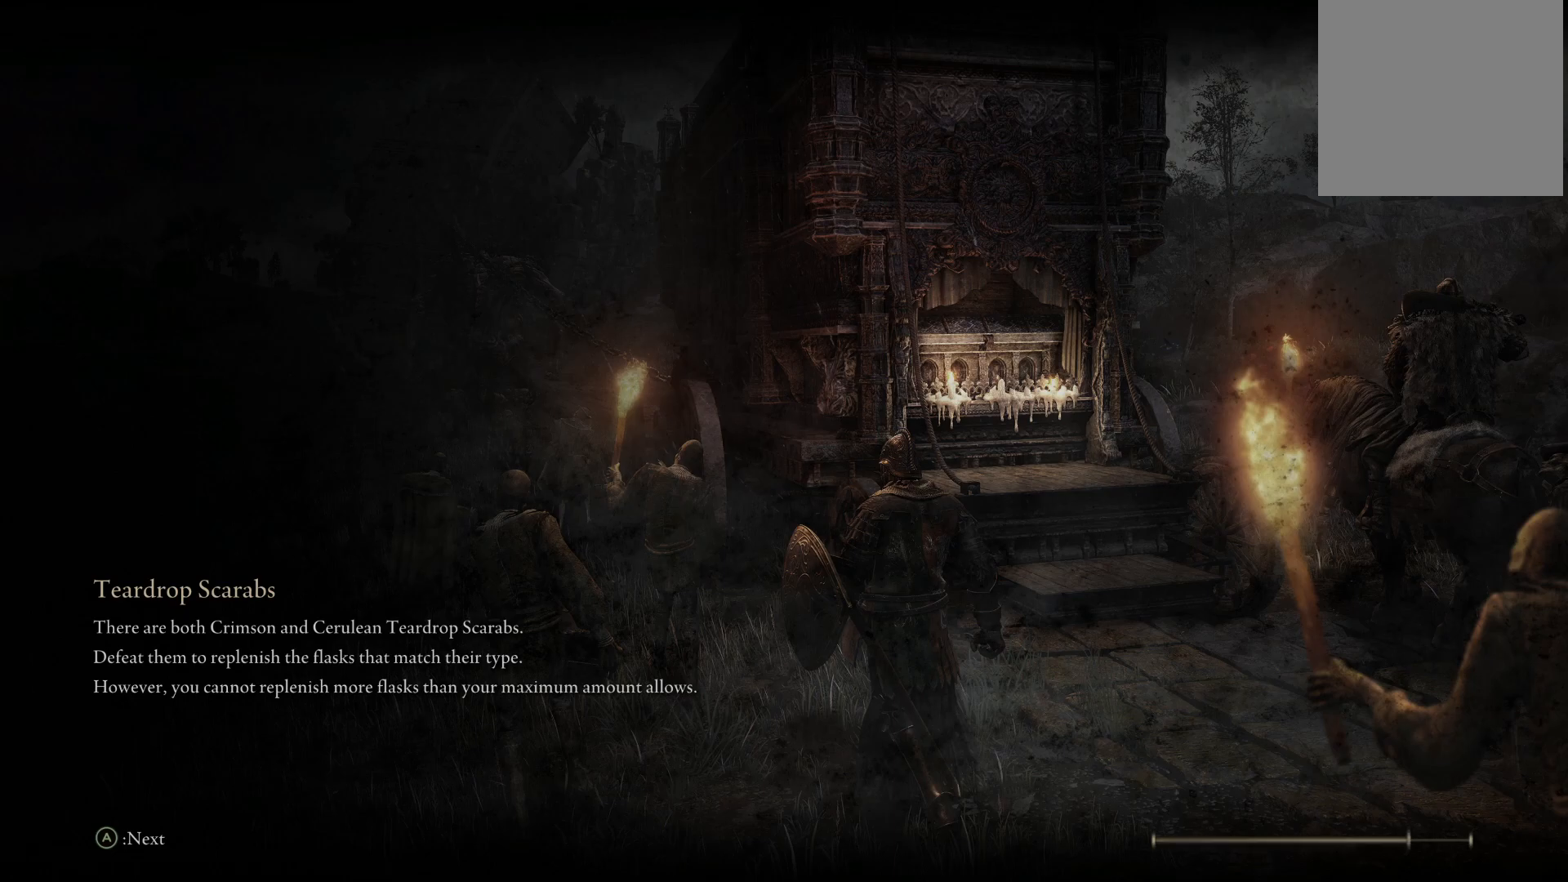
{"buttons": [], "left_stick": "up", "right_stick": "center", "events": []}
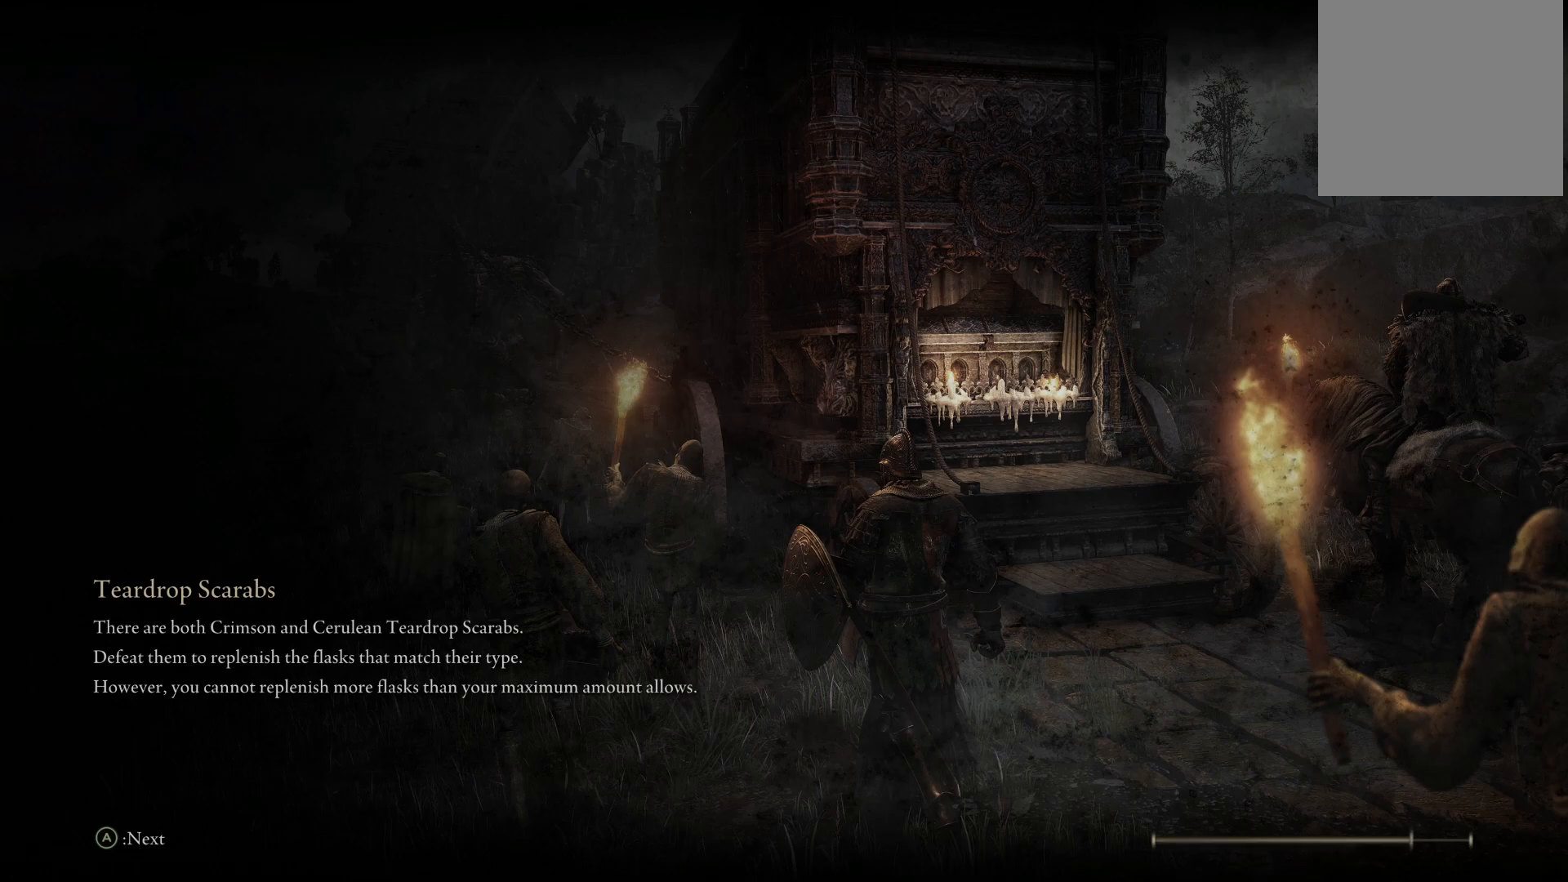
{"buttons": [], "left_stick": "up", "right_stick": "center", "events": []}
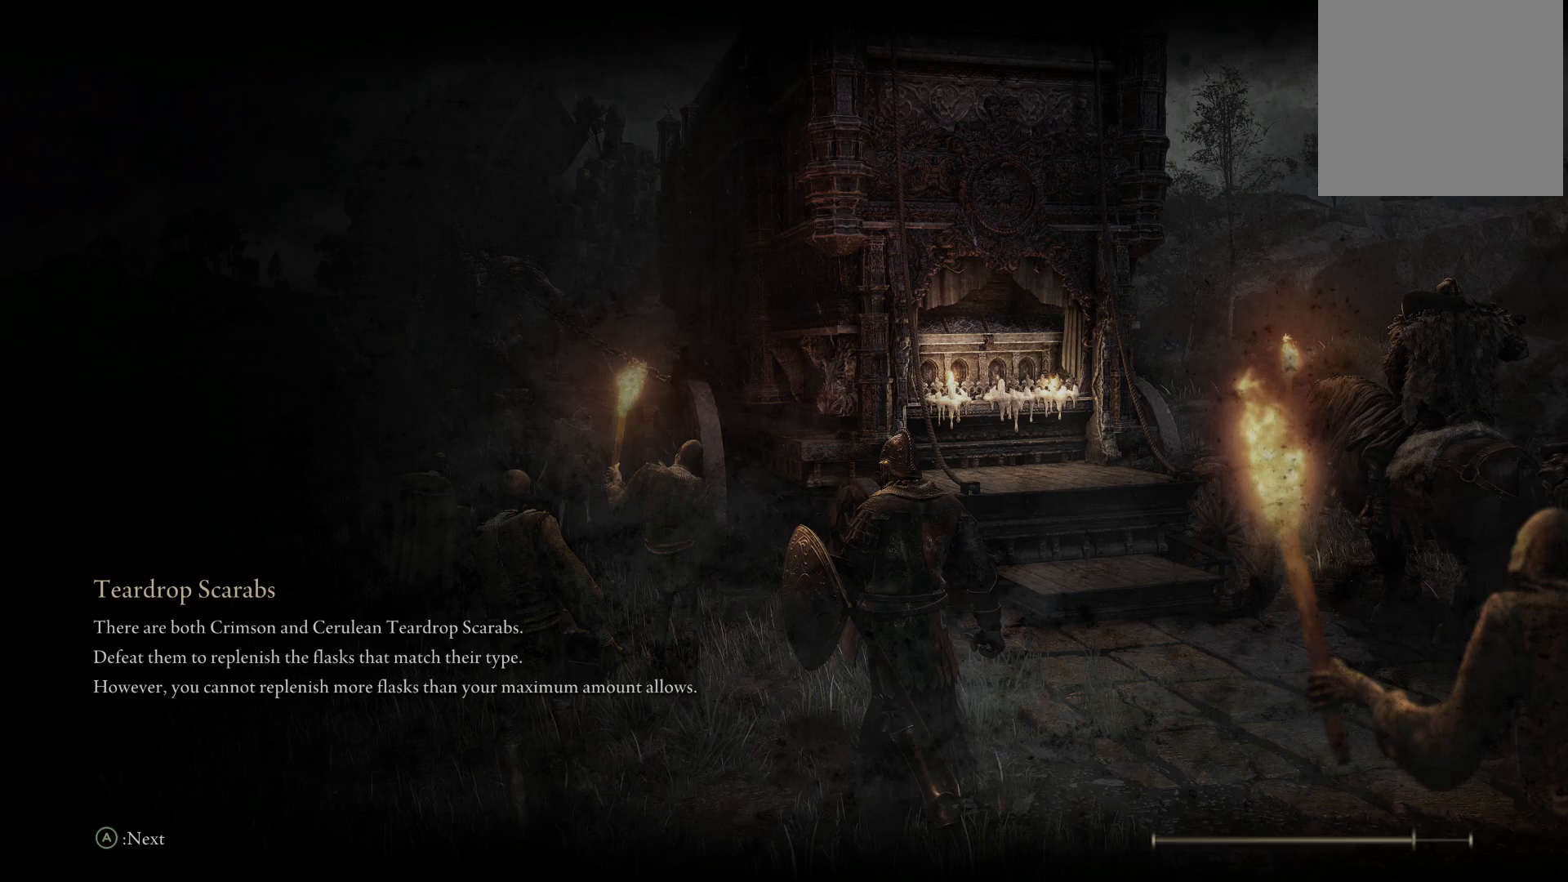
{"buttons": [], "left_stick": "up", "right_stick": "center", "events": []}
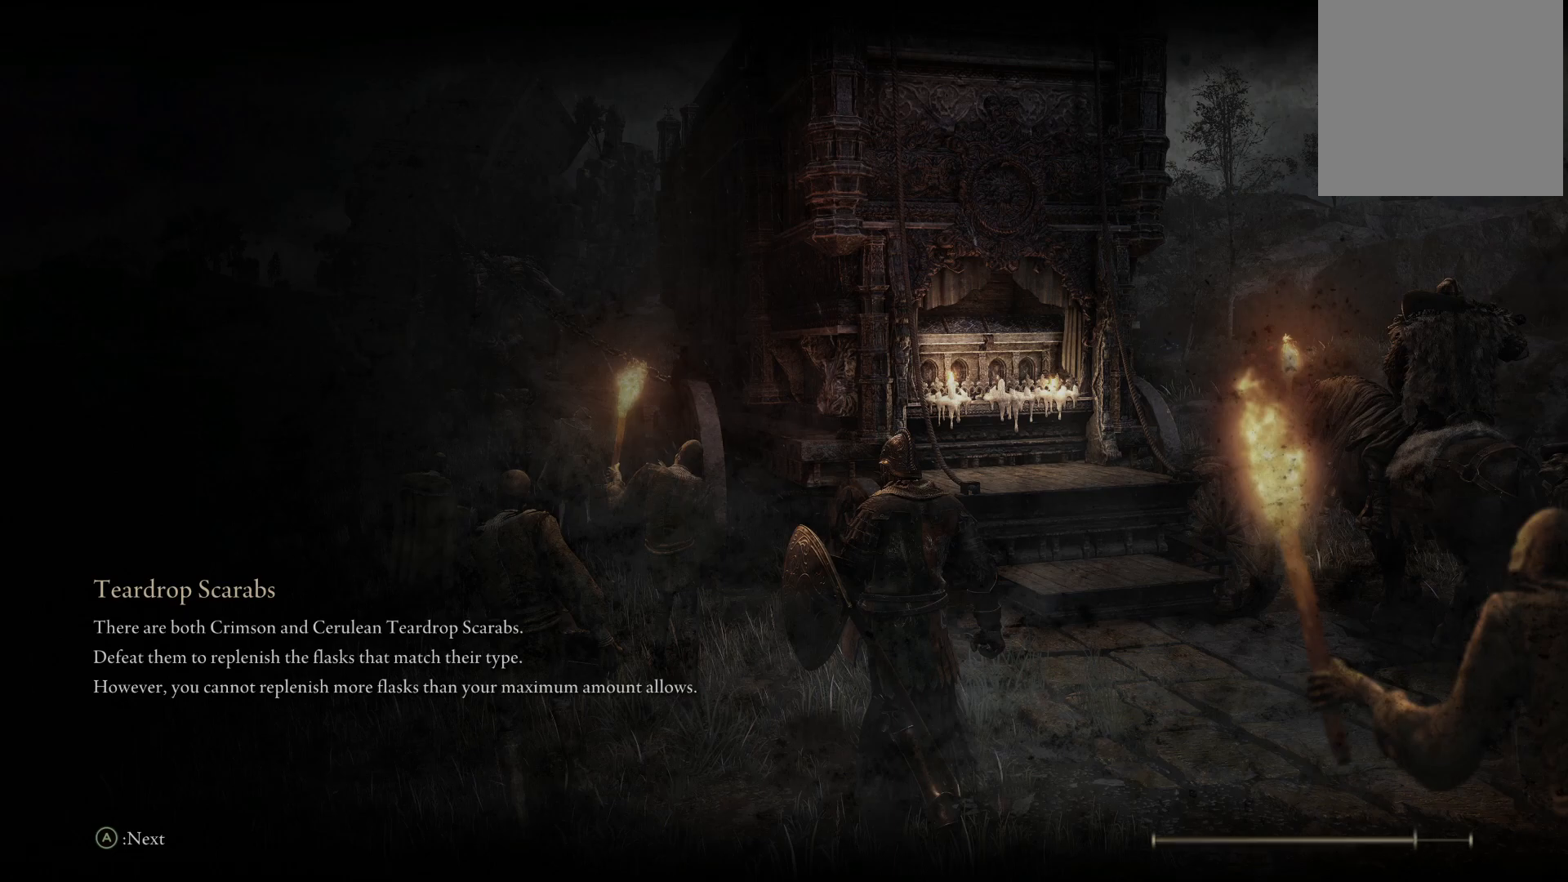
{"buttons": [], "left_stick": "up", "right_stick": "center", "events": []}
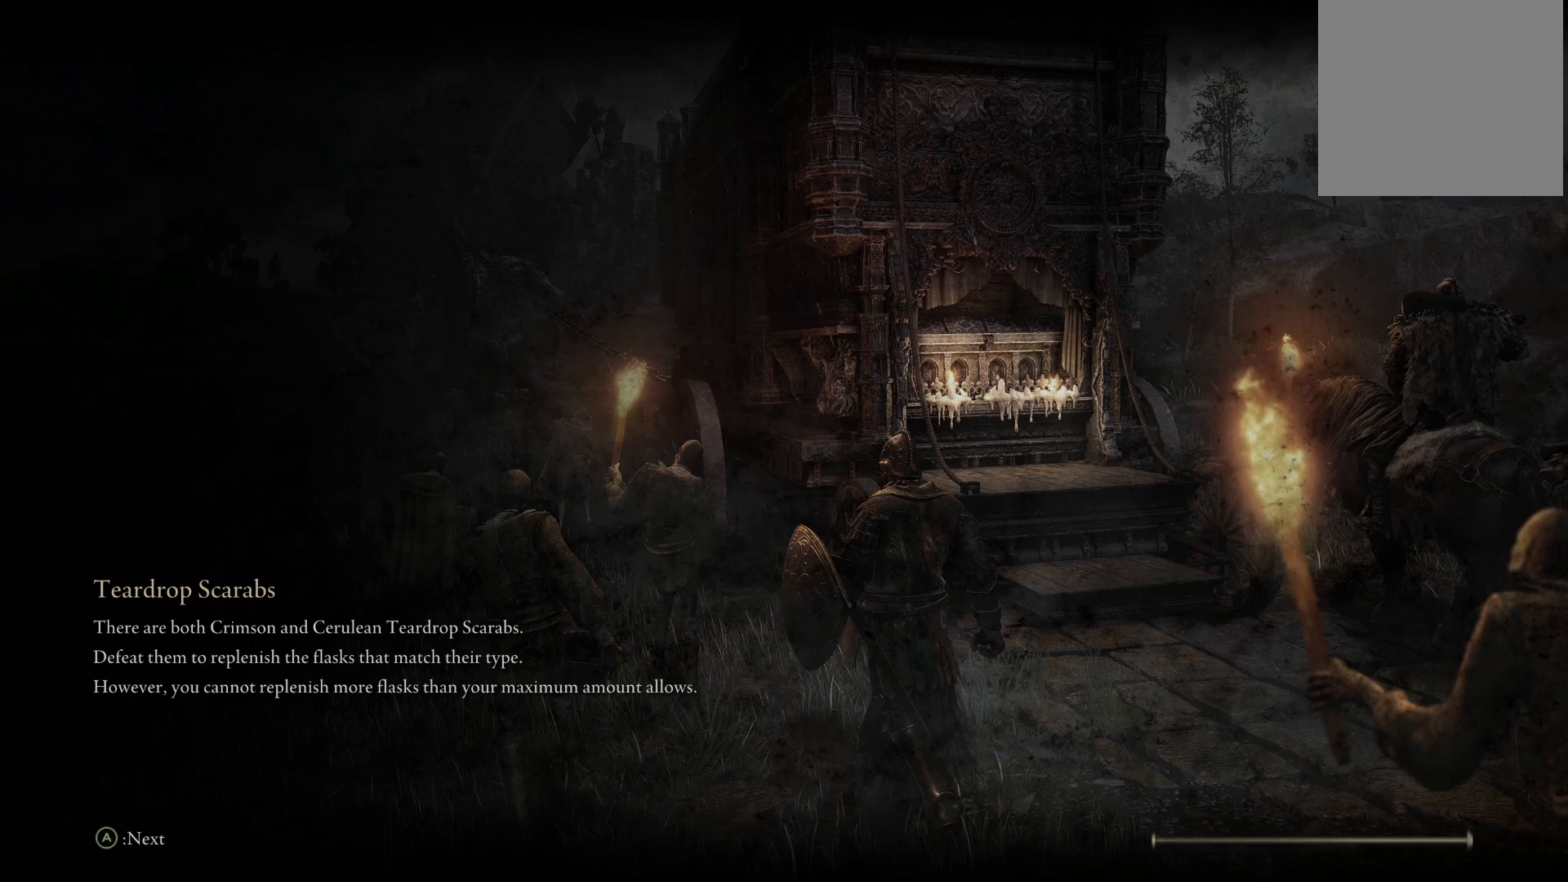
{"buttons": [], "left_stick": "up", "right_stick": "center", "events": []}
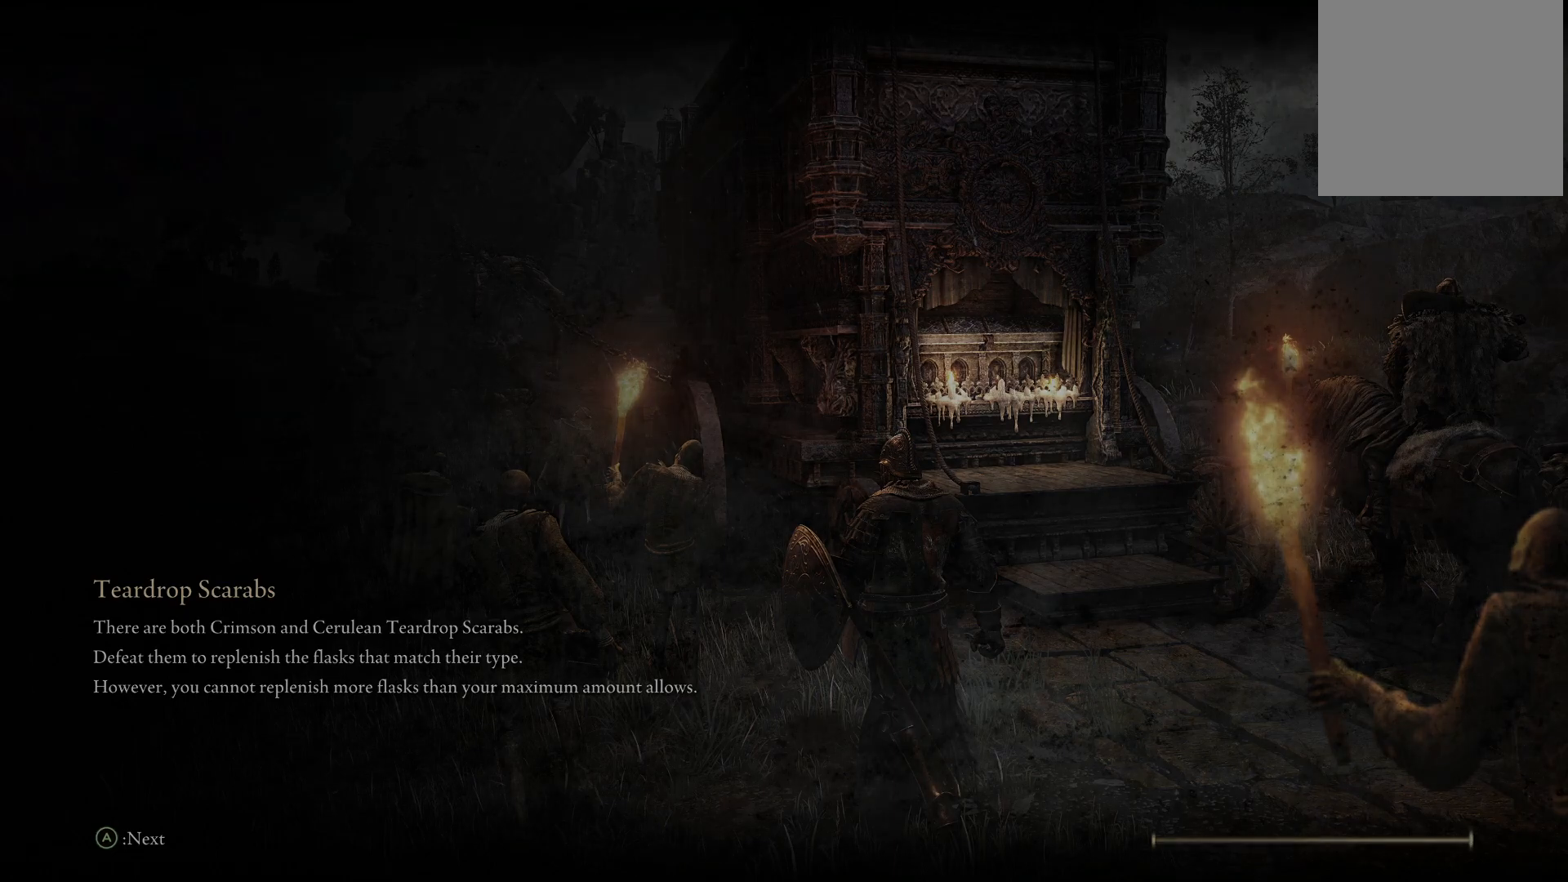
{"buttons": [], "left_stick": "up", "right_stick": "center", "events": []}
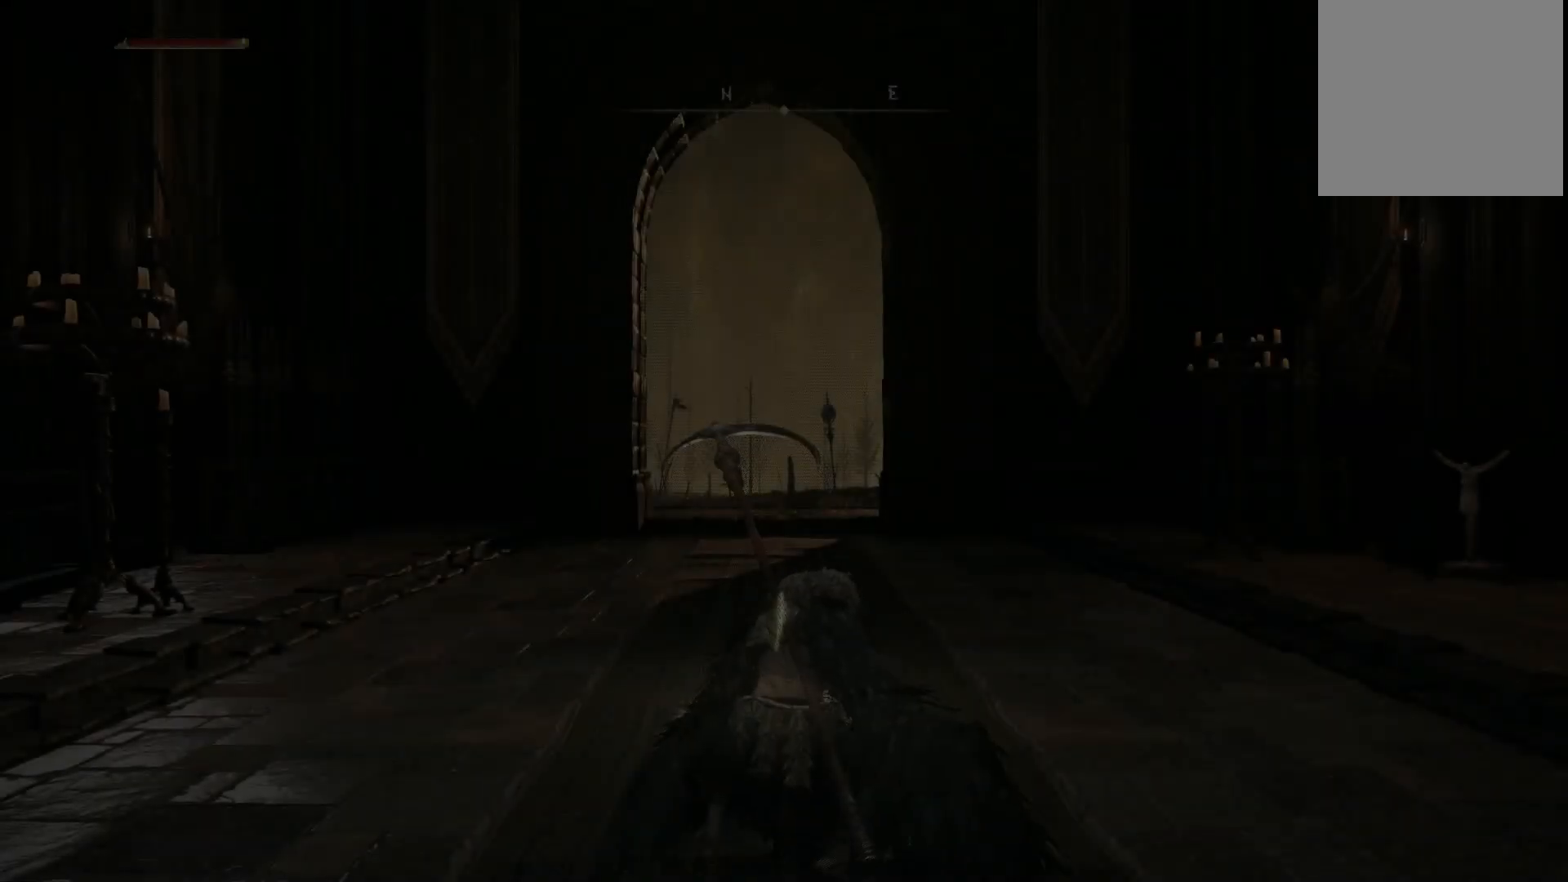
{"buttons": [], "left_stick": "up", "right_stick": "center", "events": [[350, "right_stick", "down-left"], [483, "right_stick", "center"]]}
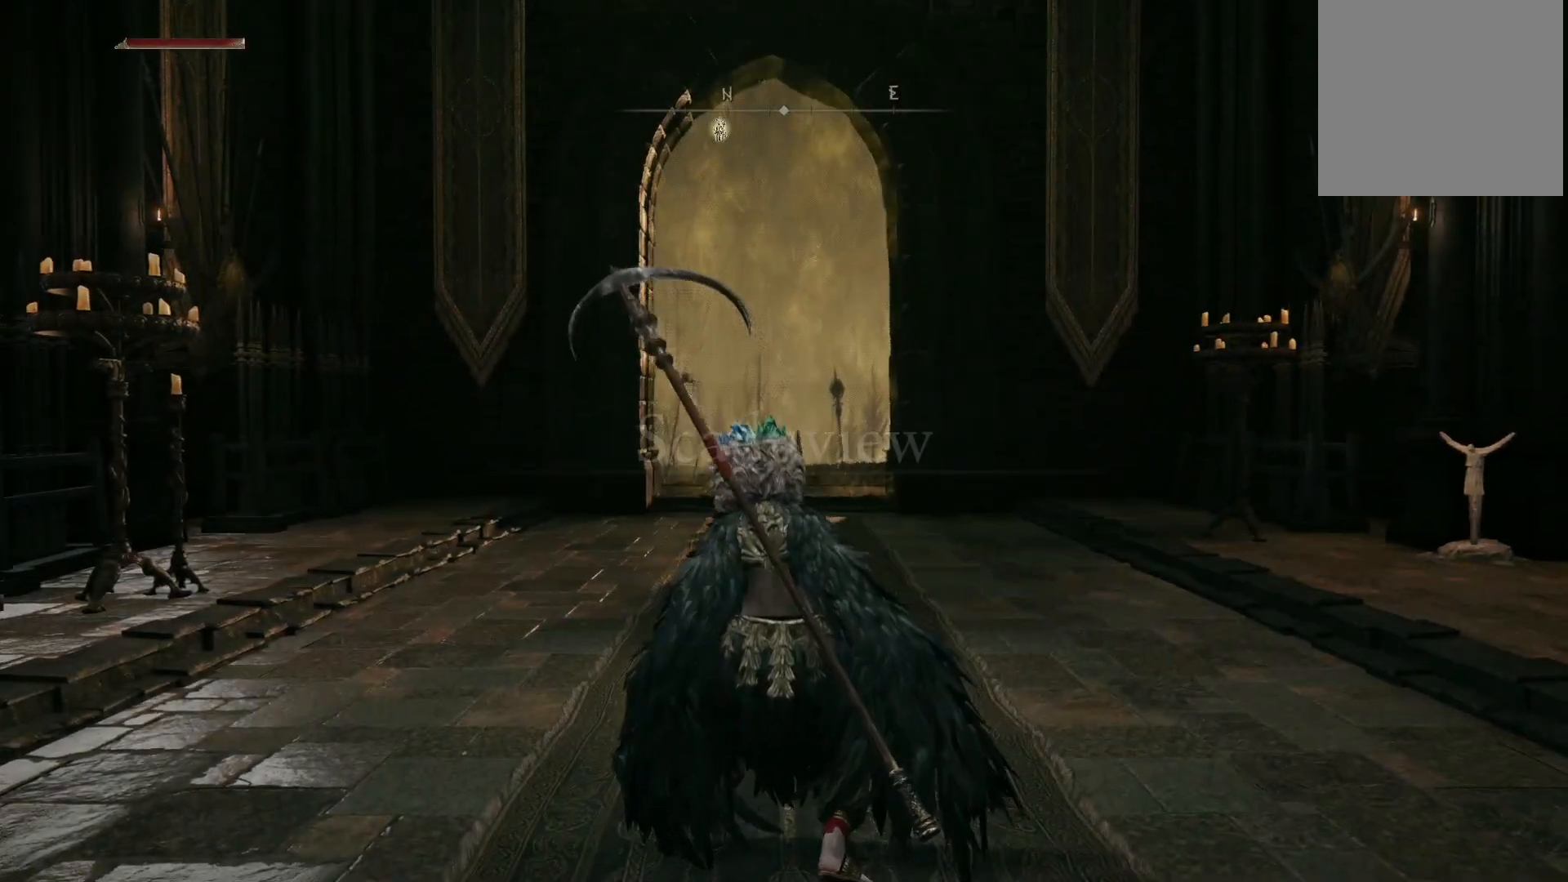
{"buttons": [], "left_stick": "up", "right_stick": "center", "events": [[200, "B", "down"], [367, "B", "up"]]}
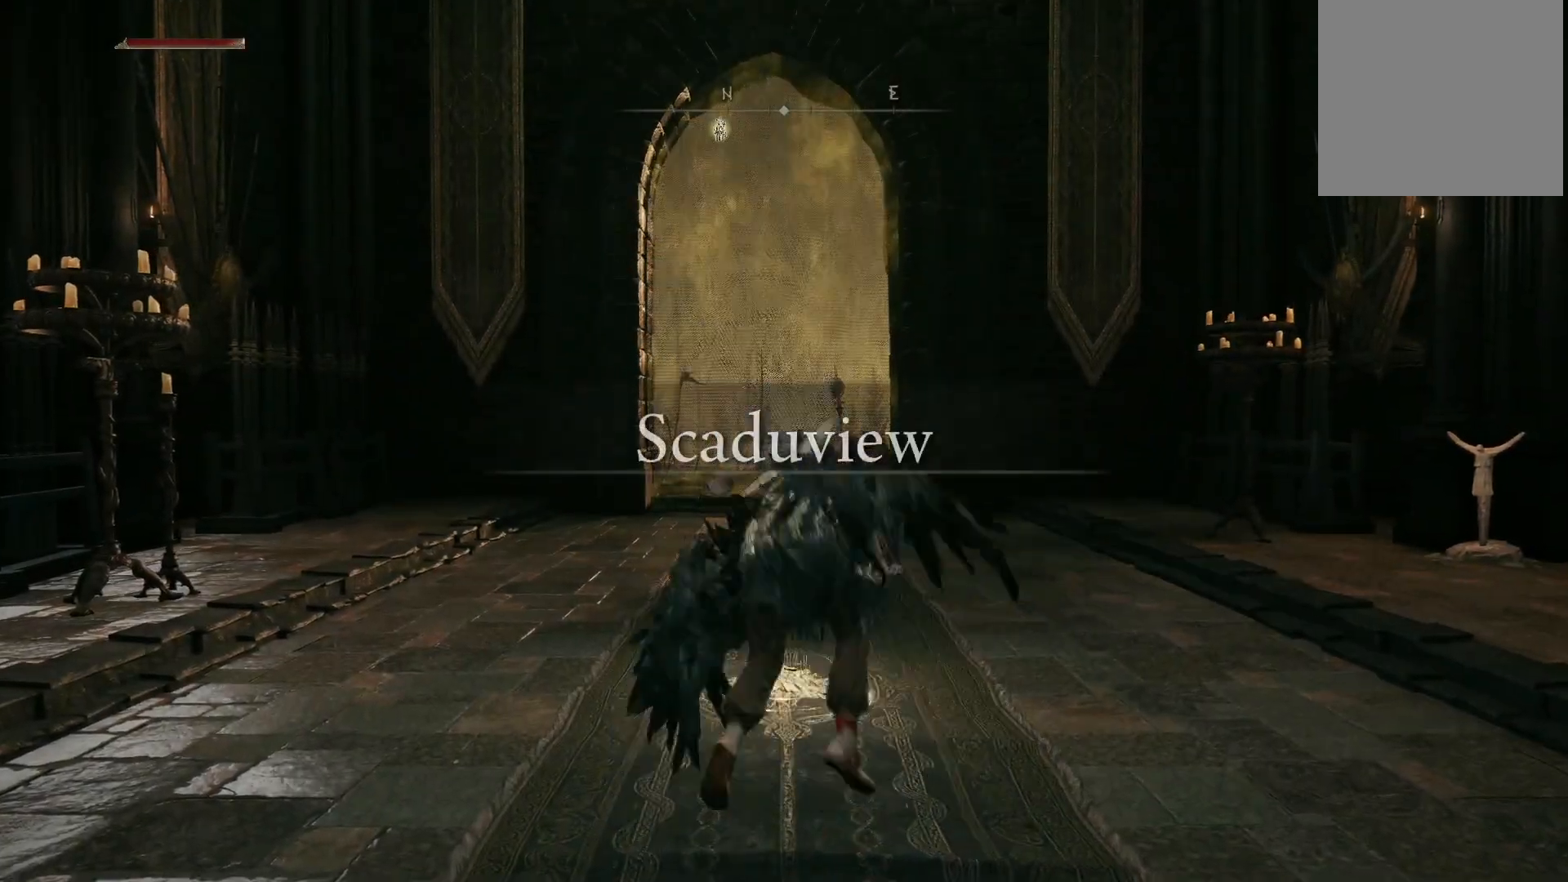
{"buttons": ["B"], "left_stick": "up", "right_stick": "center", "events": [[483, "B", "down"]]}
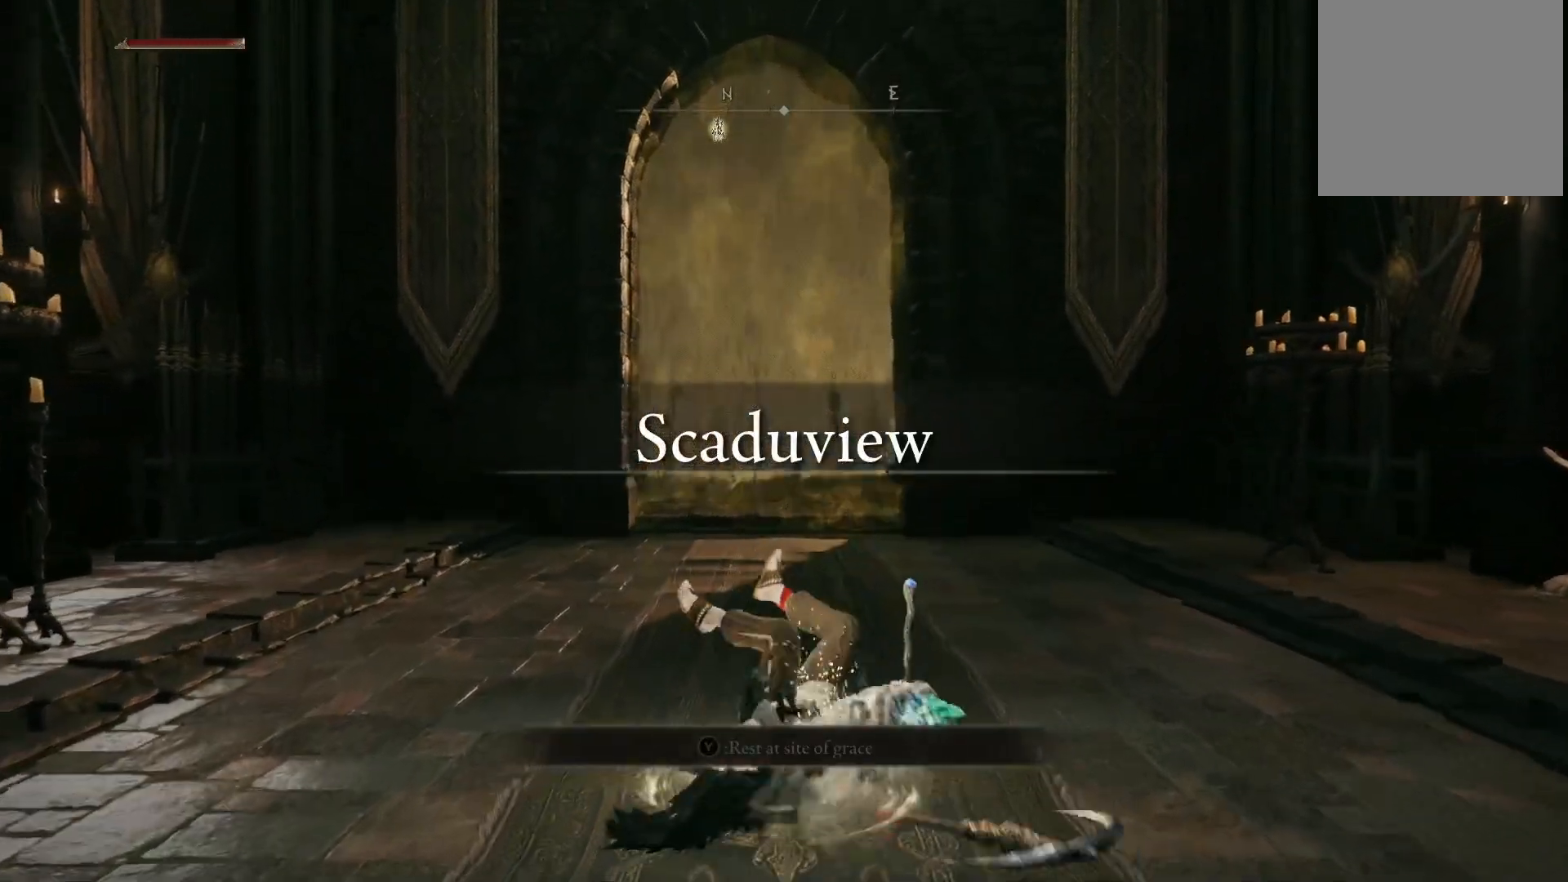
{"buttons": ["B"], "left_stick": "up", "right_stick": "center", "events": []}
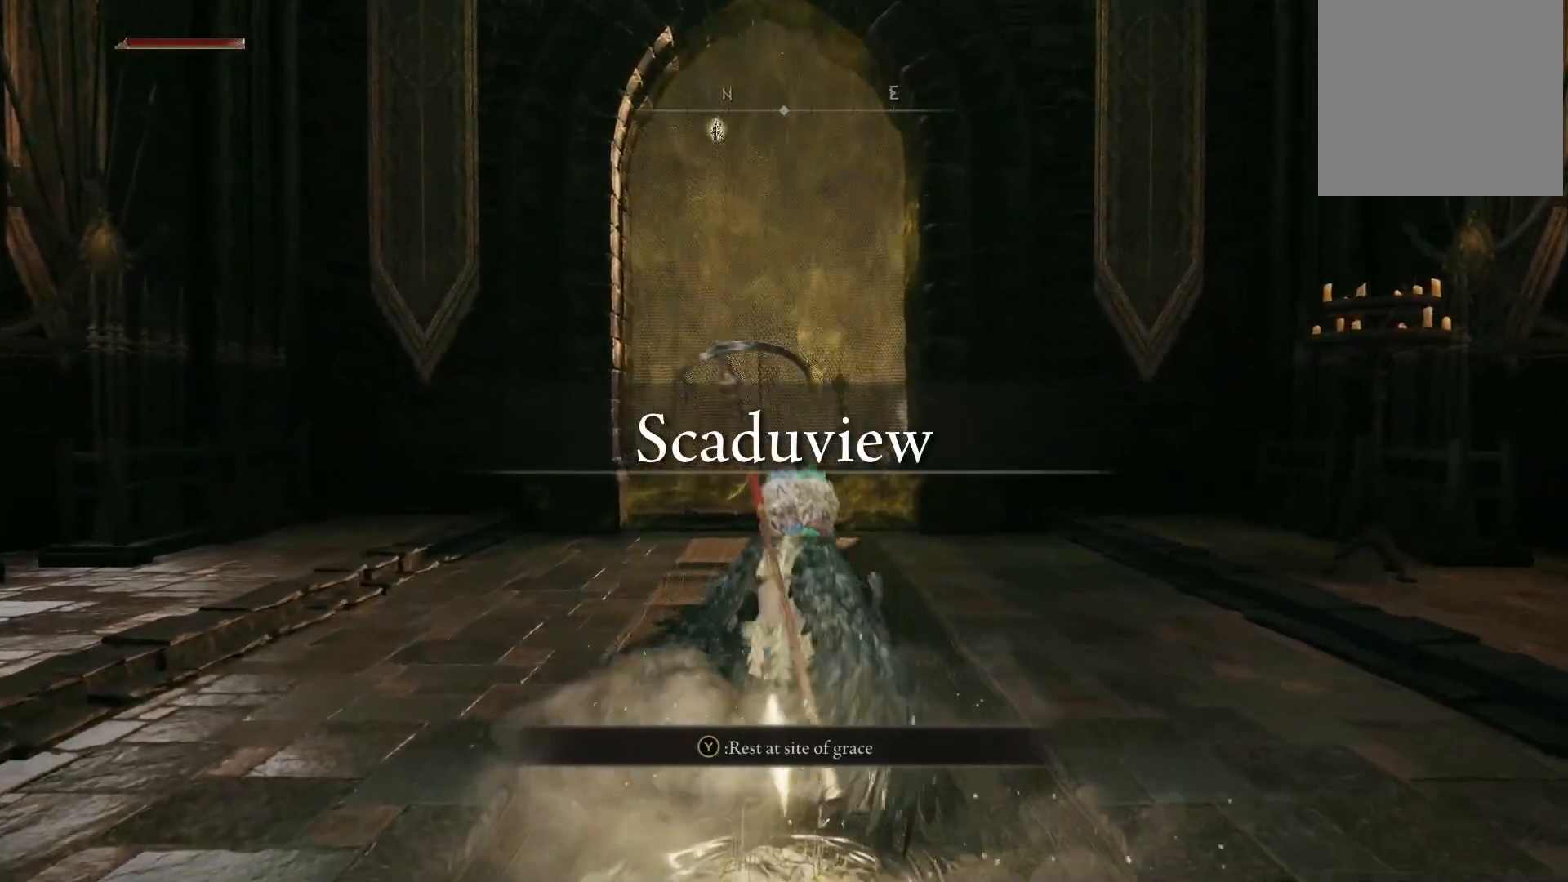
{"buttons": ["B"], "left_stick": "up", "right_stick": "center", "events": []}
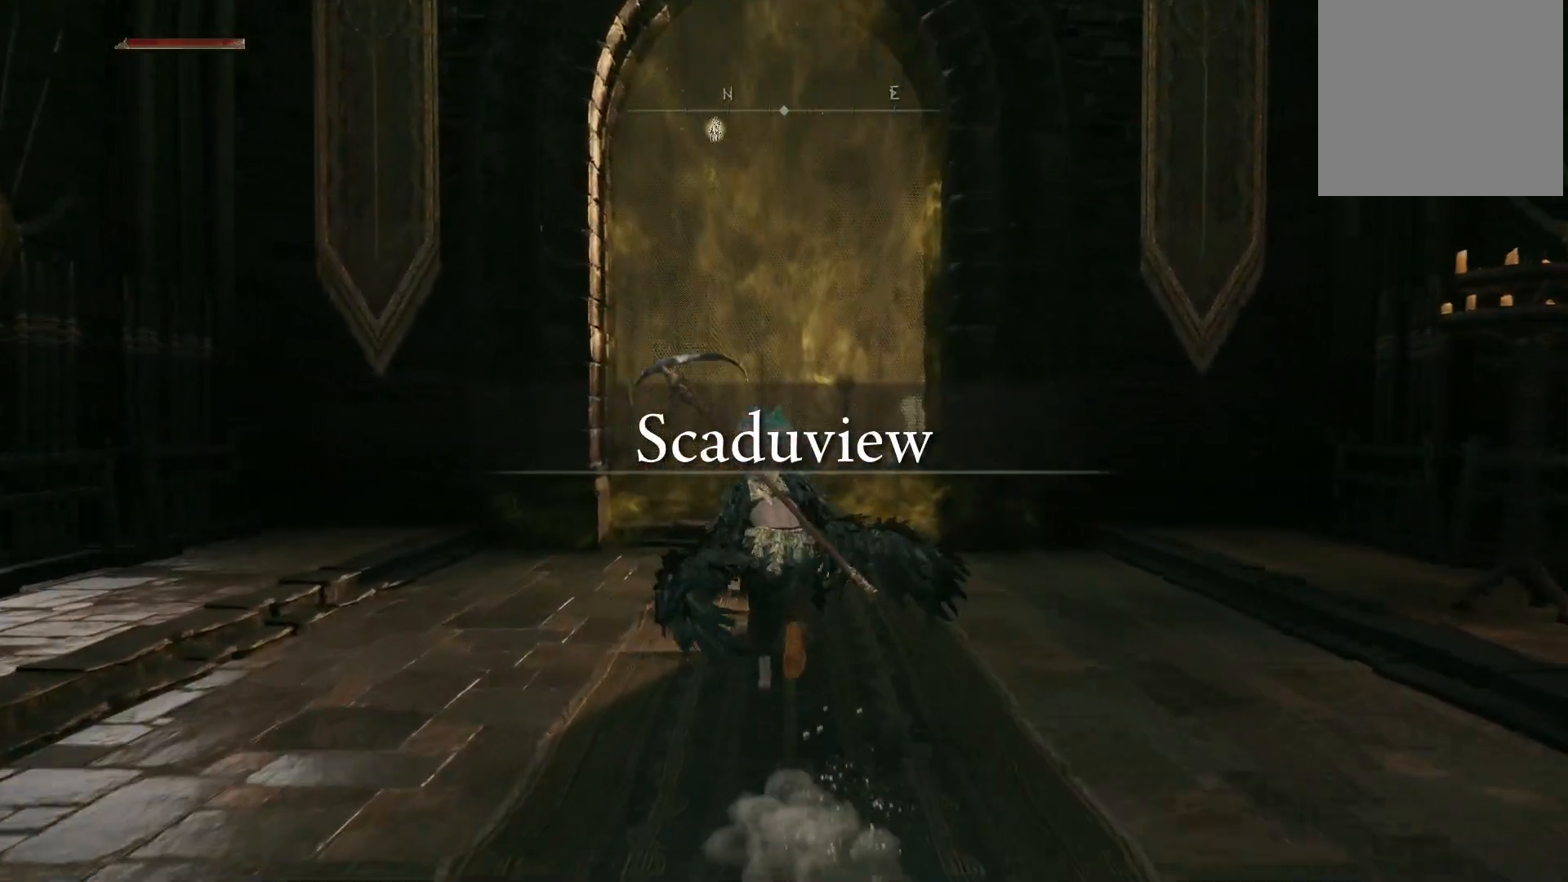
{"buttons": [], "left_stick": "up", "right_stick": "center", "events": [[400, "DPAD_UP", "down"], [433, "B", "up"], [483, "DPAD_UP", "up"]]}
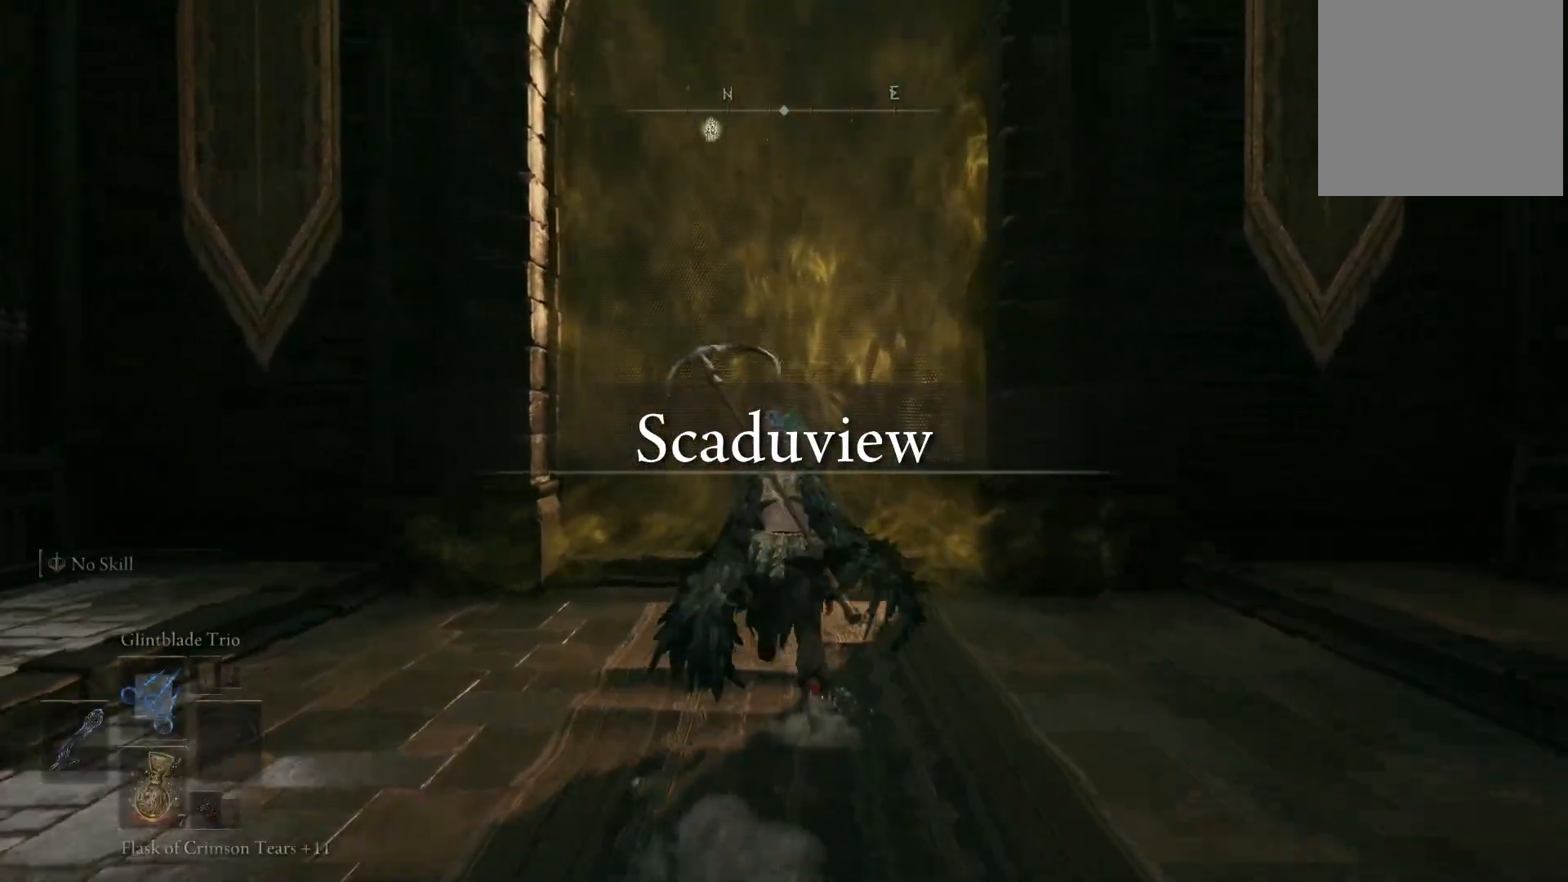
{"buttons": [], "left_stick": "up", "right_stick": "center", "events": []}
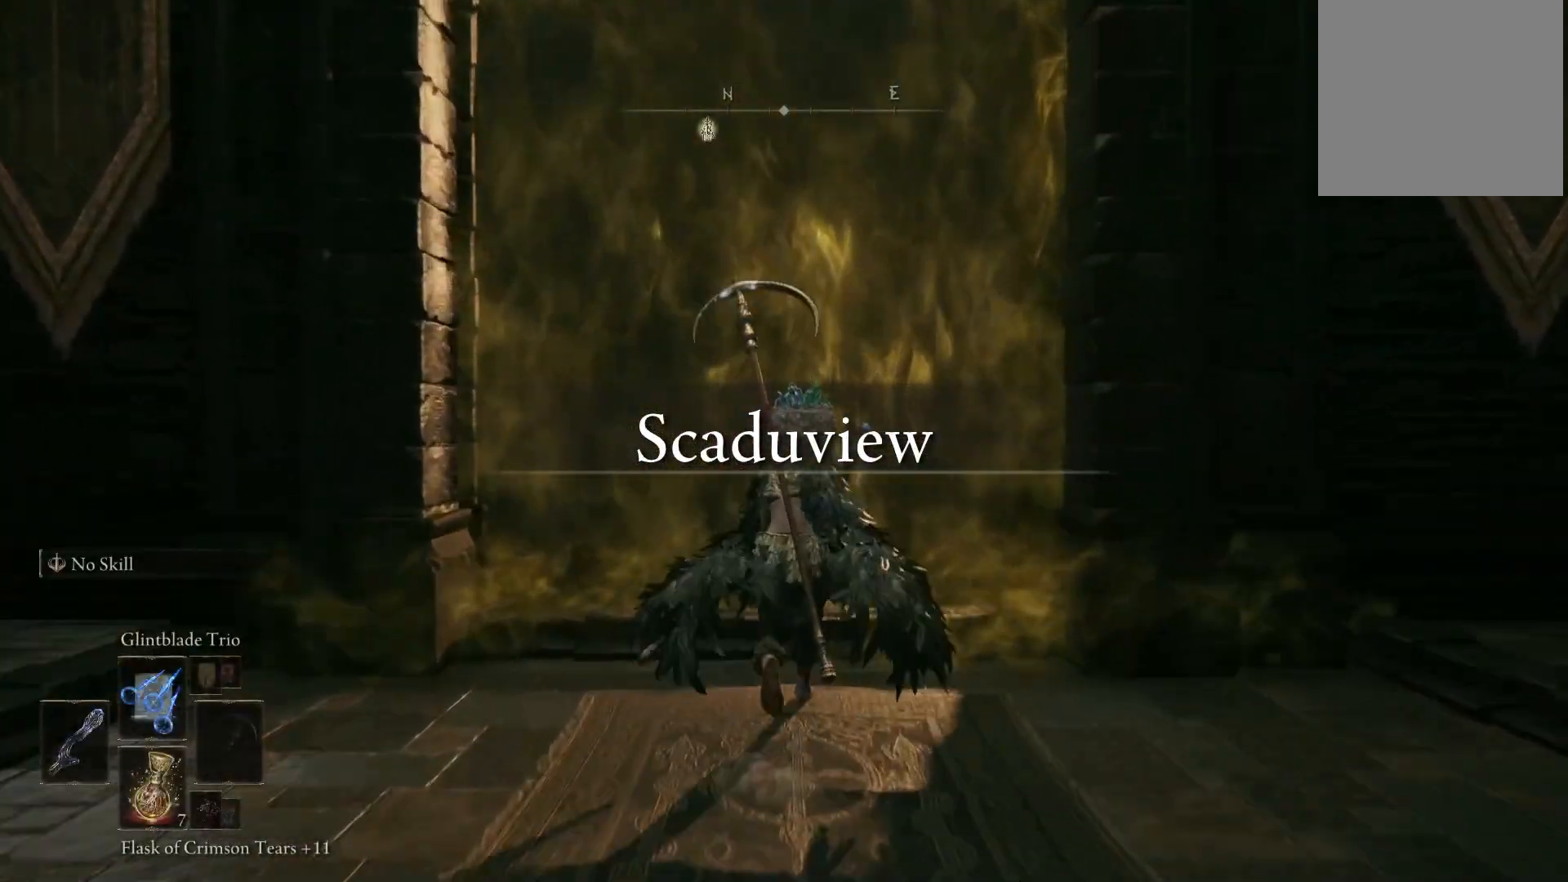
{"buttons": ["Y"], "left_stick": "up", "right_stick": "center", "events": [[117, "Y", "down"], [200, "Y", "up"], [300, "Y", "down"]]}
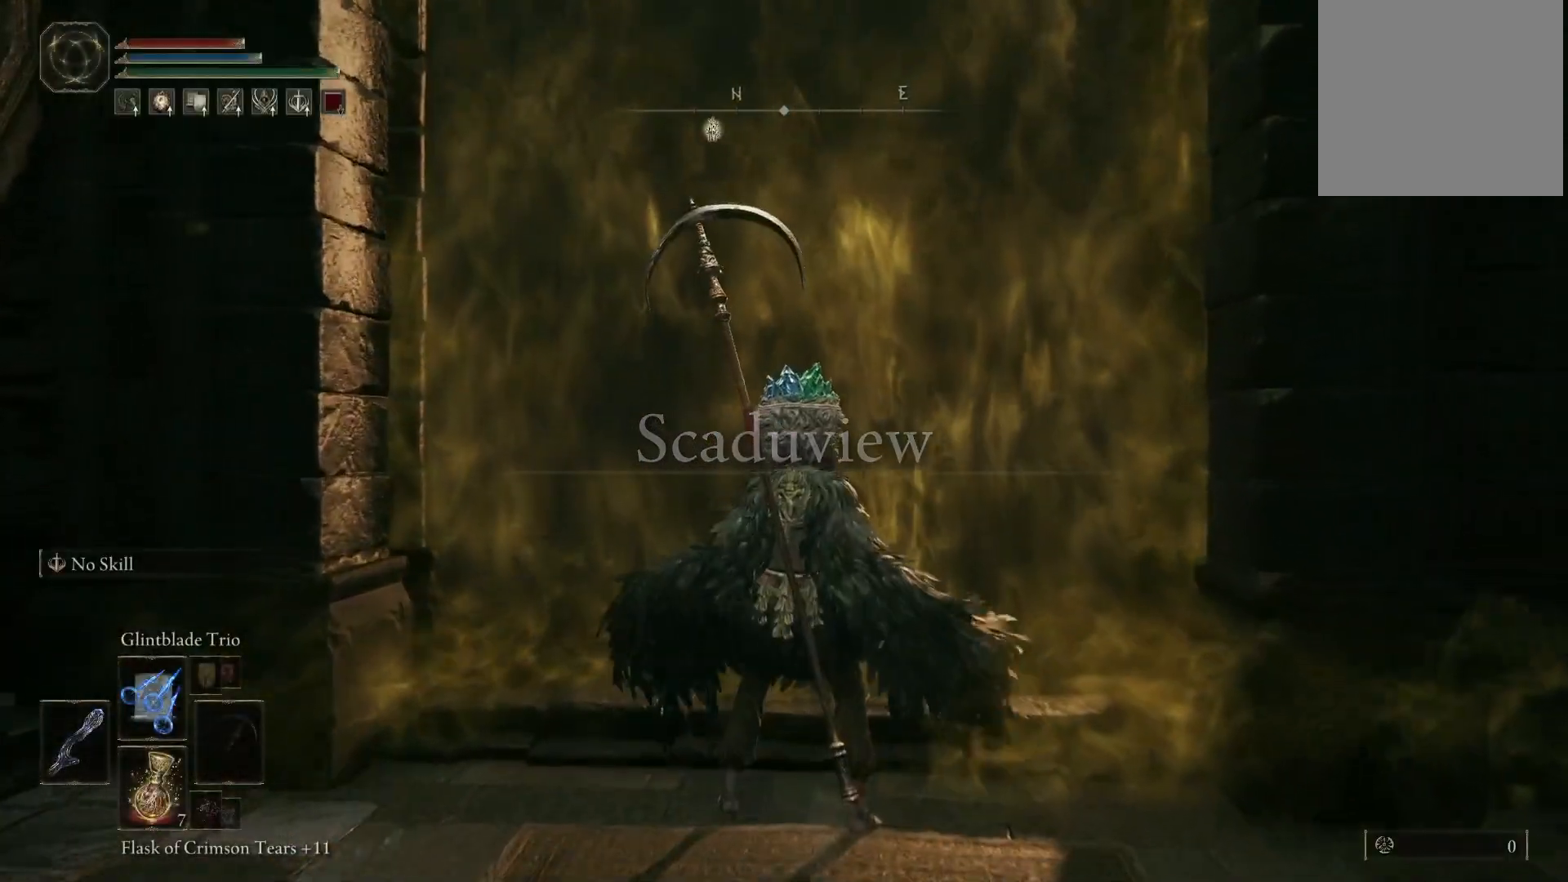
{"buttons": [], "left_stick": "up", "right_stick": "center", "events": [[33, "Y", "up"], [250, "right_stick", "down"], [450, "right_stick", "center"]]}
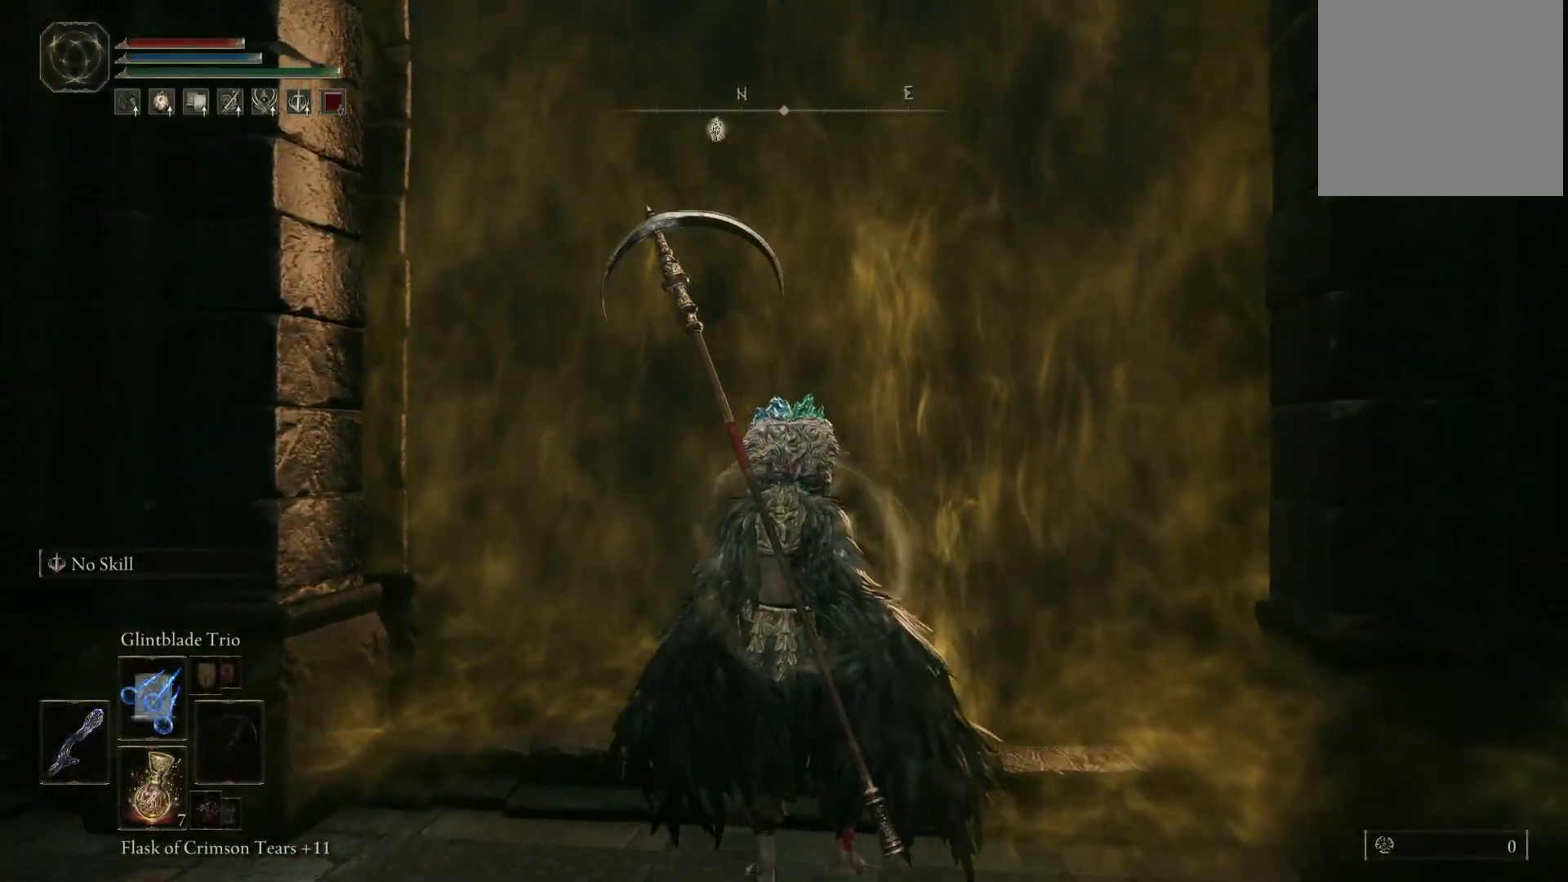
{"buttons": [], "left_stick": "up", "right_stick": "down-left", "events": [[383, "right_stick", "down-left"]]}
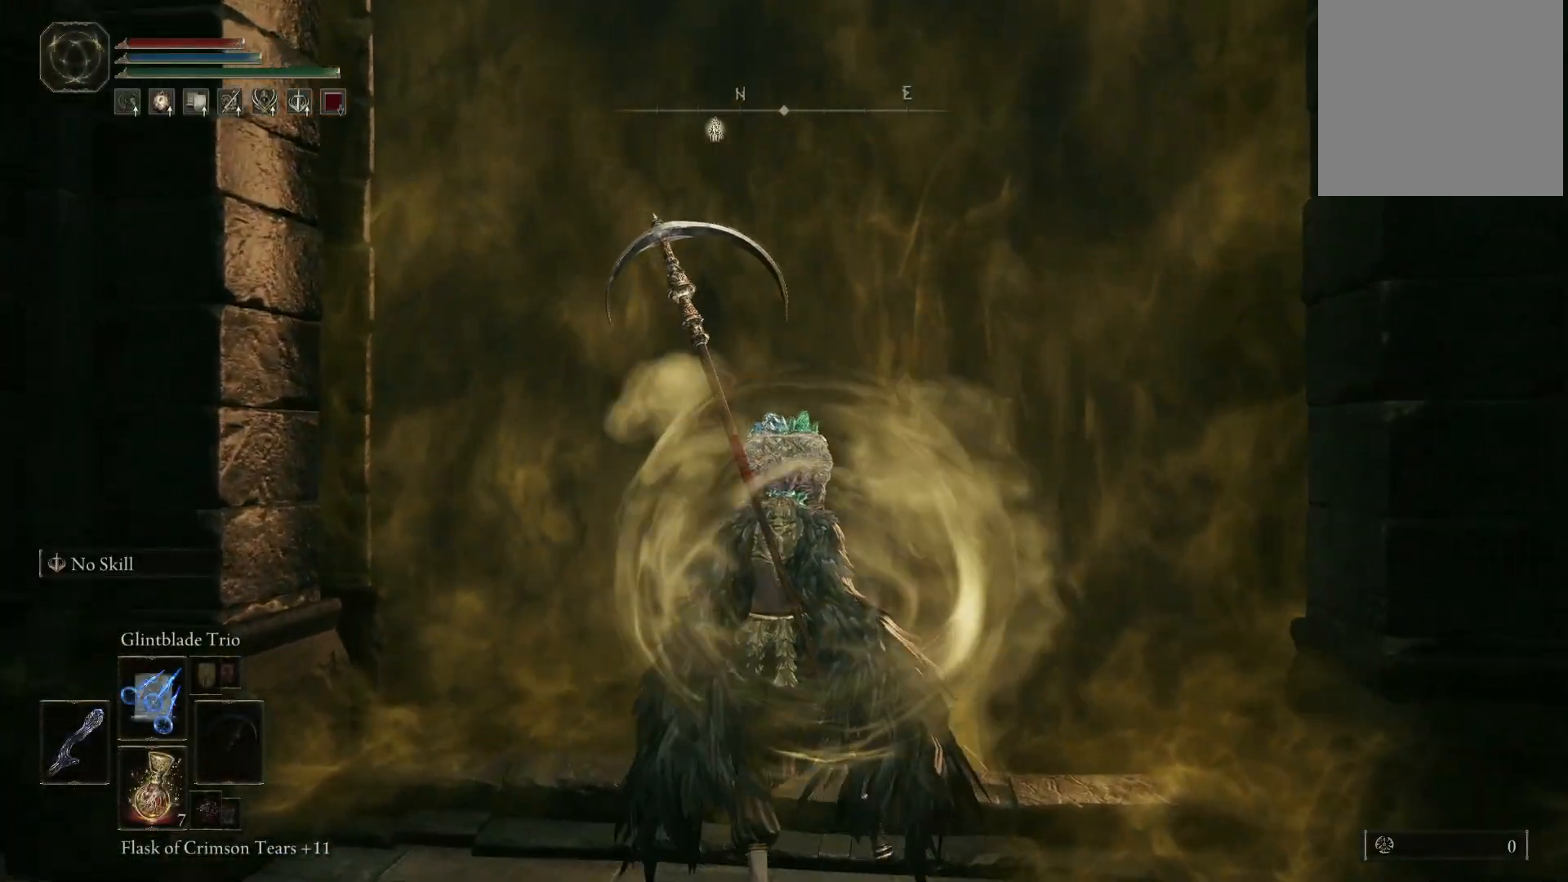
{"buttons": [], "left_stick": "up", "right_stick": "center", "events": [[83, "right_stick", "center"]]}
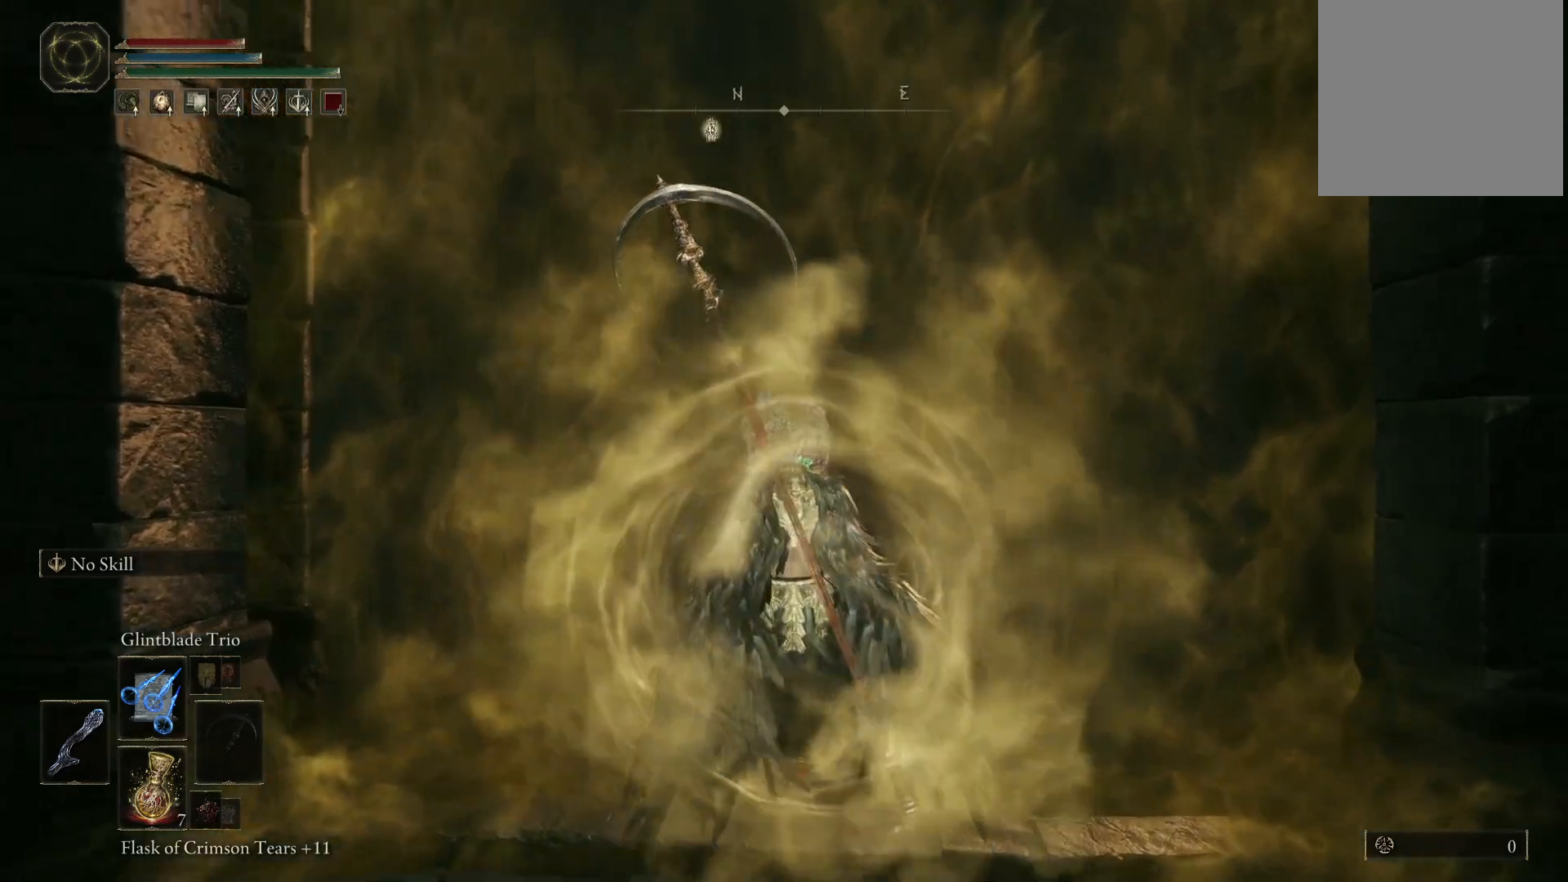
{"buttons": [], "left_stick": "up", "right_stick": "center", "events": [[400, "right_stick", "down"], [500, "right_stick", "center"]]}
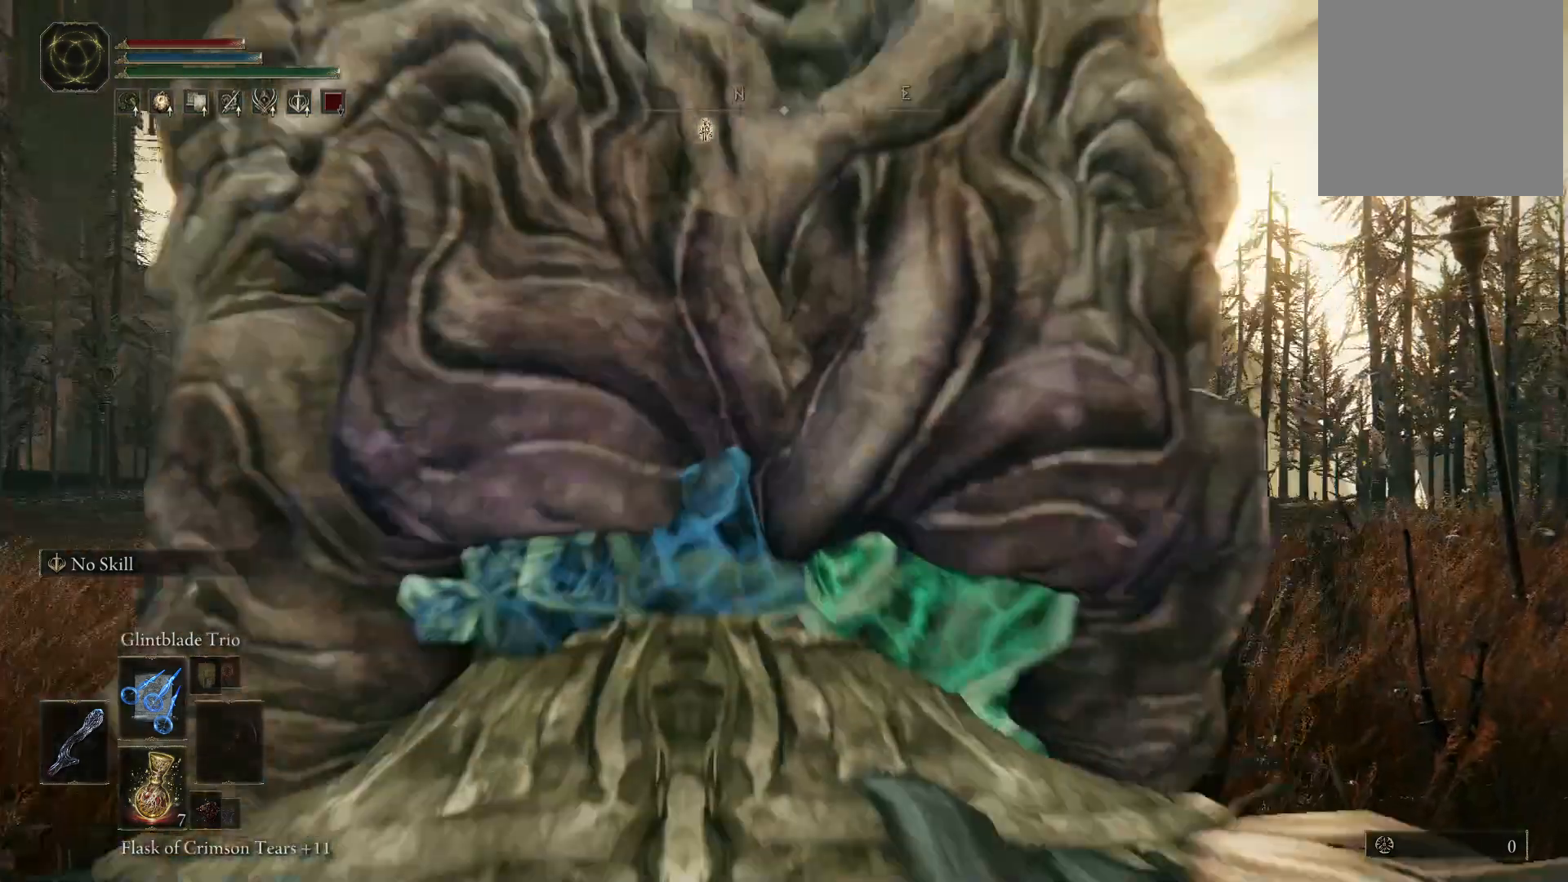
{"buttons": ["Y"], "left_stick": "up", "right_stick": "center", "events": [[267, "Y", "down"]]}
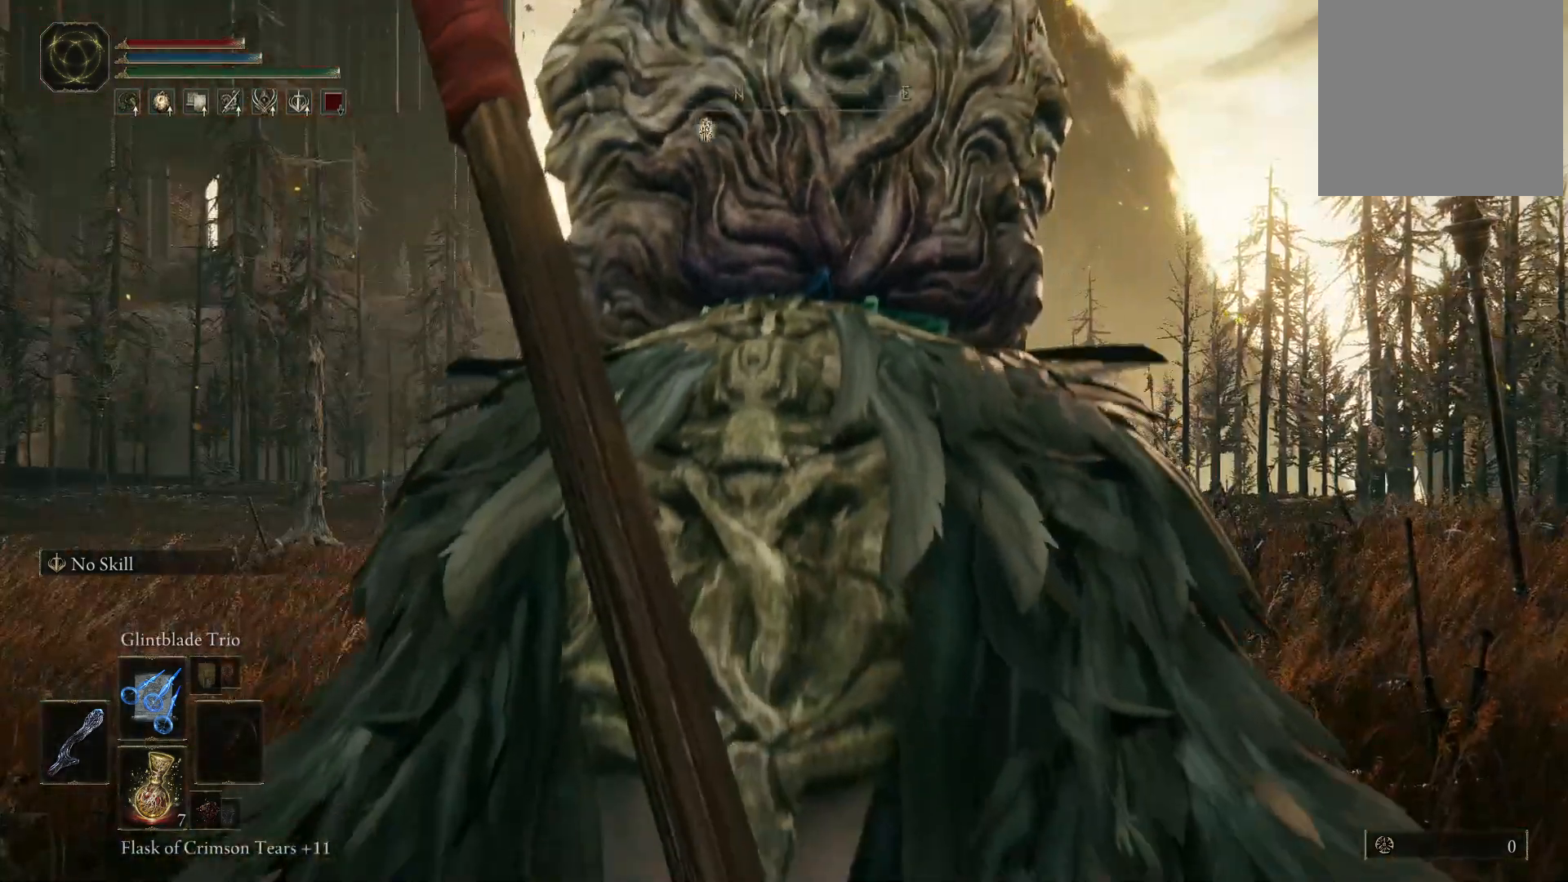
{"buttons": ["Y", "DPAD_LEFT"], "left_stick": "up", "right_stick": "center", "events": [[500, "DPAD_LEFT", "down"]]}
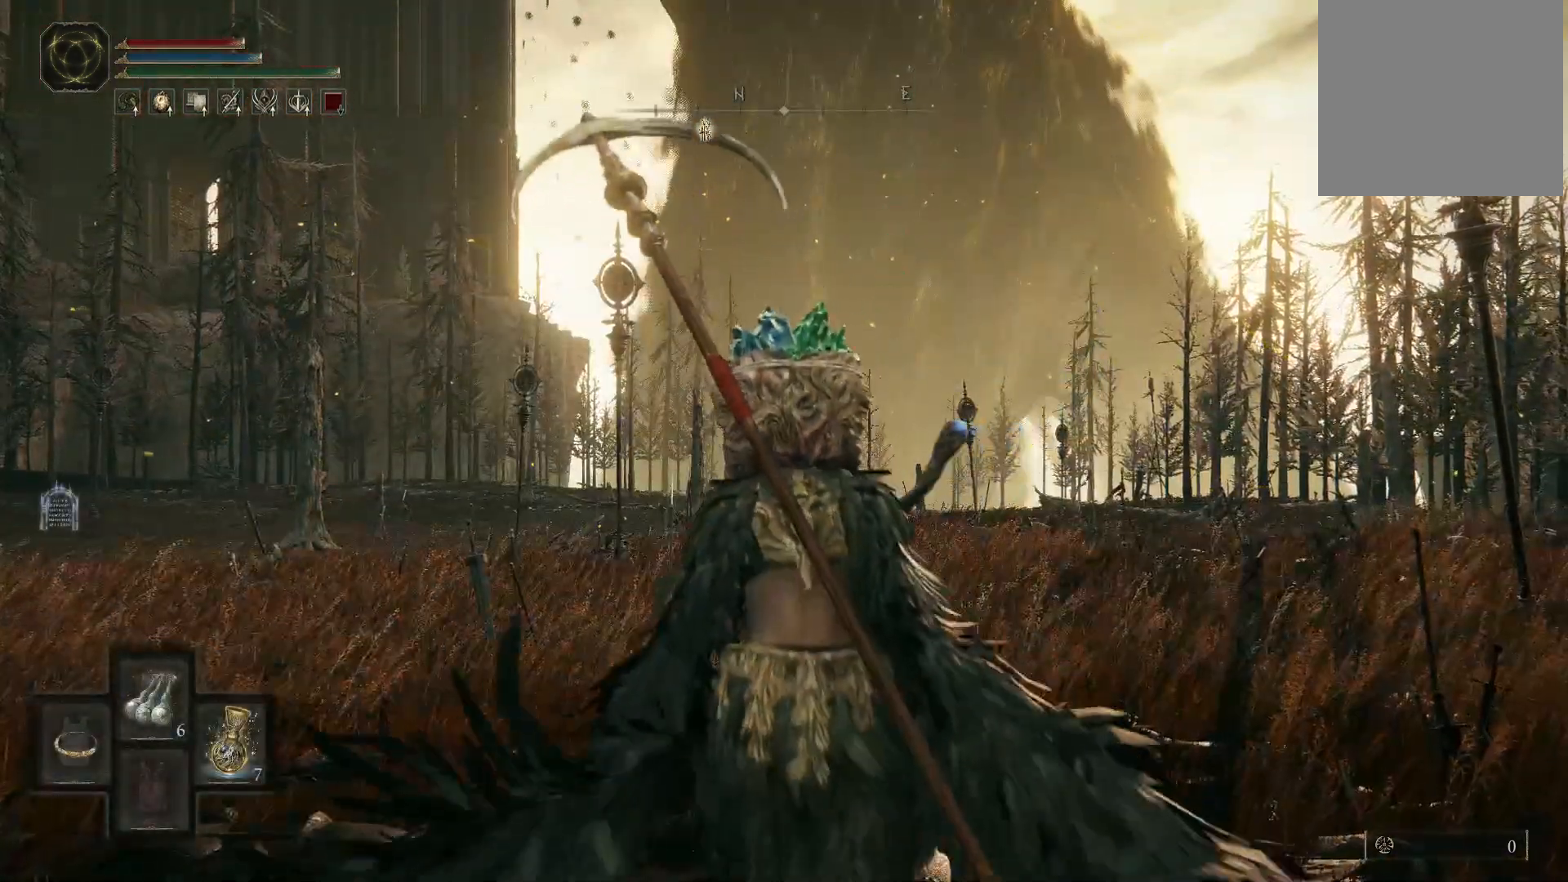
{"buttons": ["Y"], "left_stick": "up", "right_stick": "center", "events": [[117, "DPAD_LEFT", "up"]]}